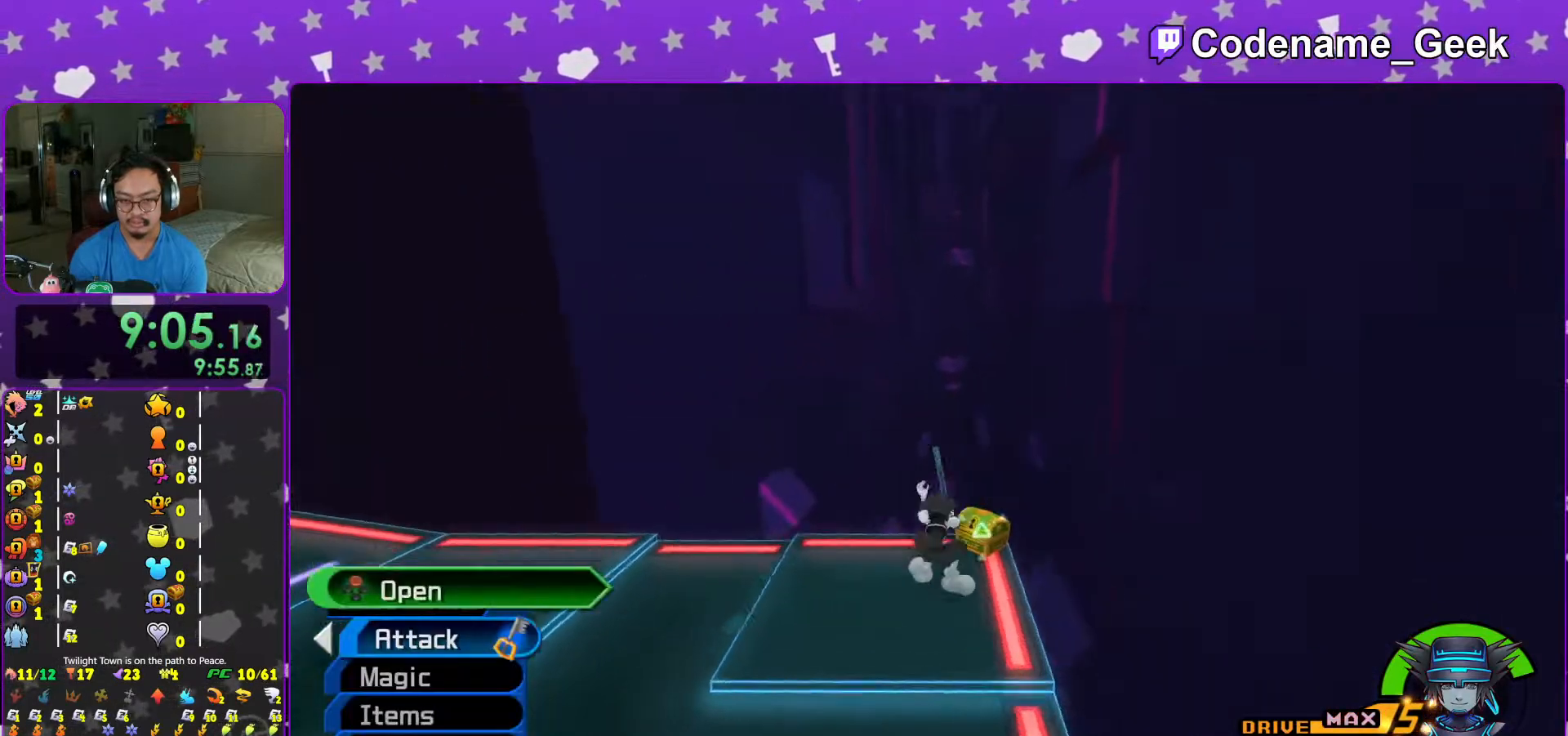
Gameplay with a controller (Nintendo layout); each line is a JSON object with the inputs held at the frame after it. "events" lists button and stick changes between this image and that frame as [ms after this image, input, new state], when the widget could be followed in between. Not read: L3 R3.
{"buttons": [], "left_stick": "center", "right_stick": "center", "events": [[167, "X", "down"], [167, "left_stick", "up-left"], [267, "X", "up"], [367, "X", "down"], [417, "right_stick", "center"], [433, "left_stick", "center"], [467, "X", "up"]]}
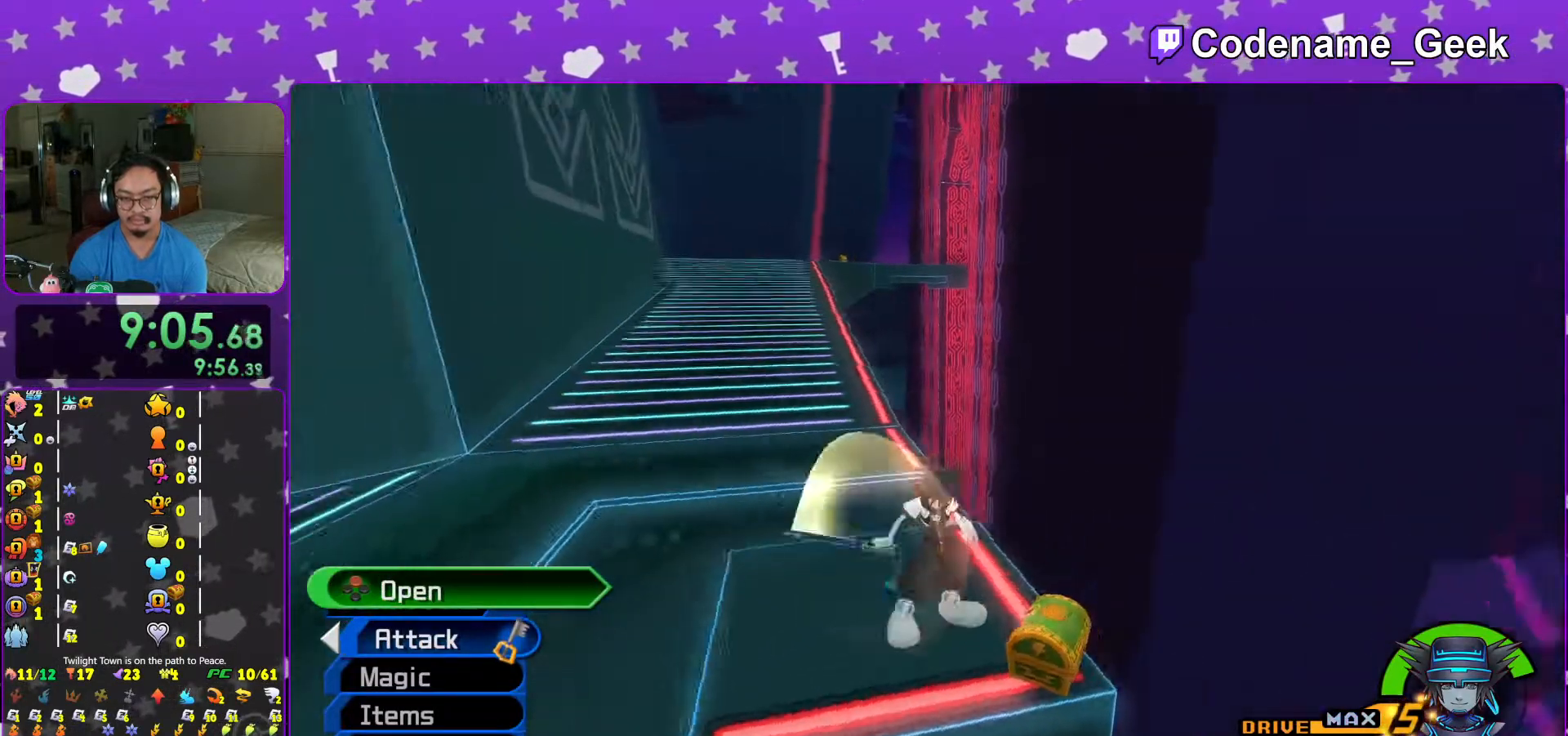
{"buttons": [], "left_stick": "center", "right_stick": "center", "events": [[17, "L1", "down"], [17, "X", "down"], [117, "L1", "up"], [133, "X", "up"], [367, "right_stick", "right"], [433, "right_stick", "center"]]}
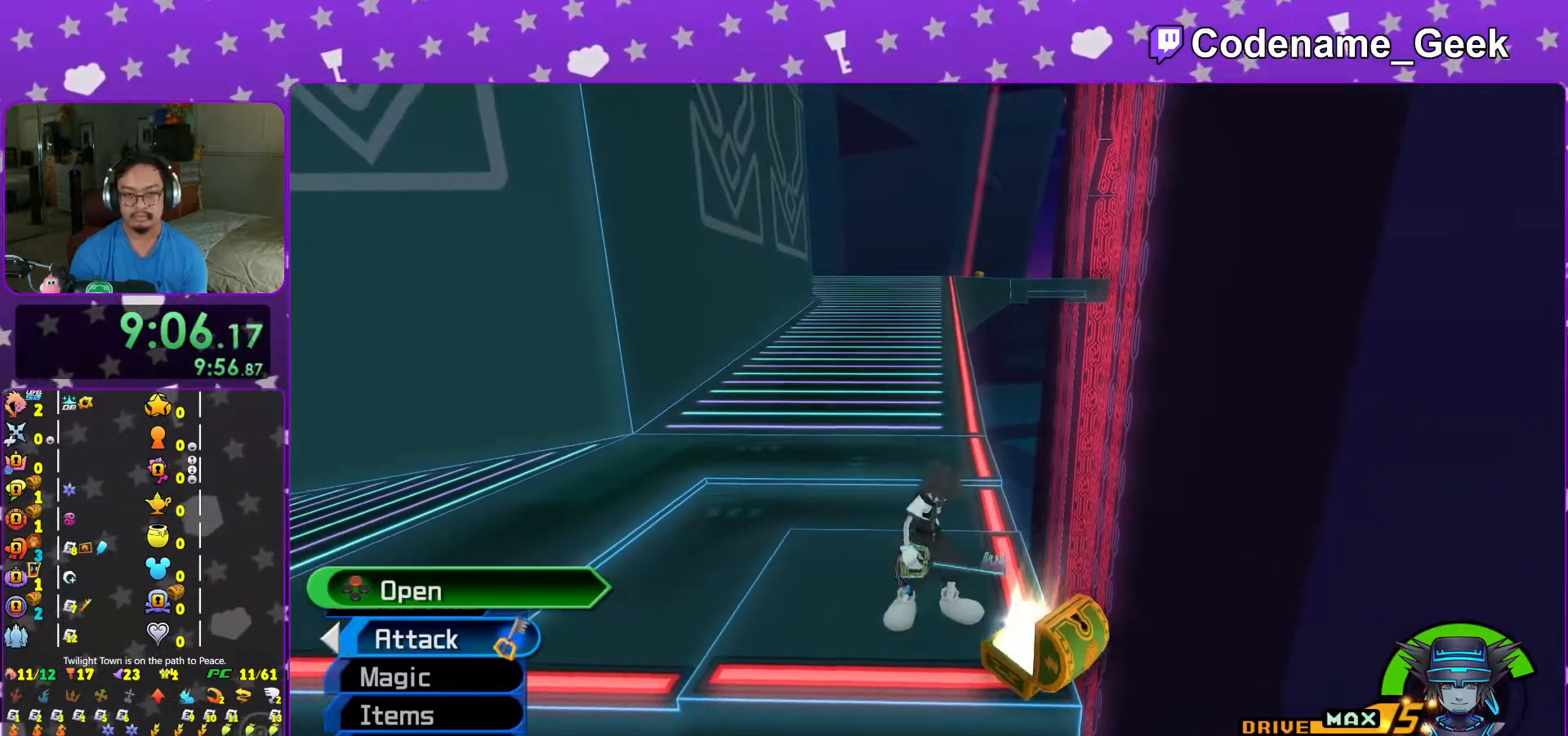
{"buttons": [], "left_stick": "up", "right_stick": "center", "events": [[167, "left_stick", "up"], [267, "B", "down"], [467, "B", "up"]]}
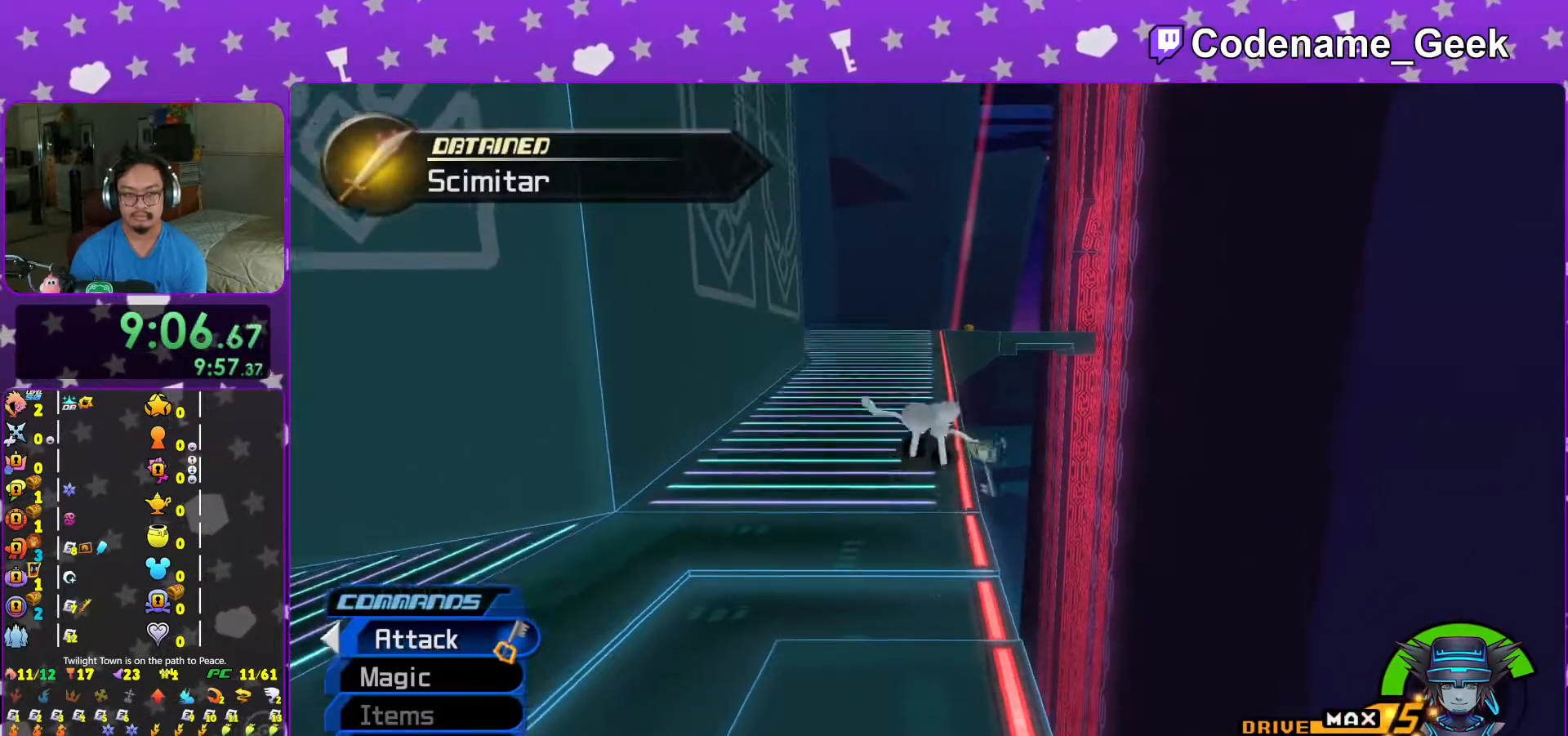
{"buttons": ["Y"], "left_stick": "up", "right_stick": "center", "events": [[17, "B", "down"], [267, "B", "up"], [333, "Y", "down"], [417, "right_stick", "up"], [483, "right_stick", "center"]]}
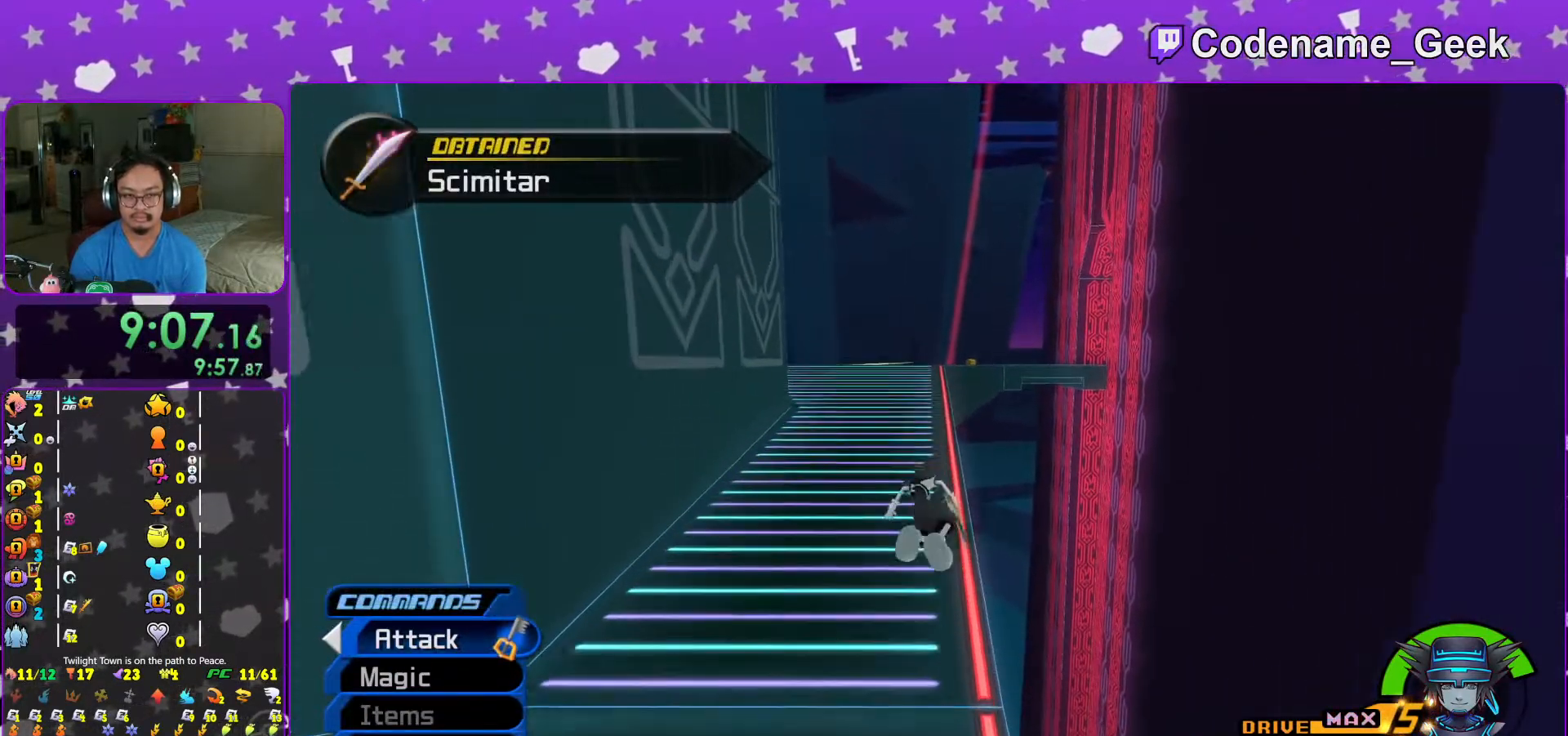
{"buttons": ["Y"], "left_stick": "up", "right_stick": "center", "events": []}
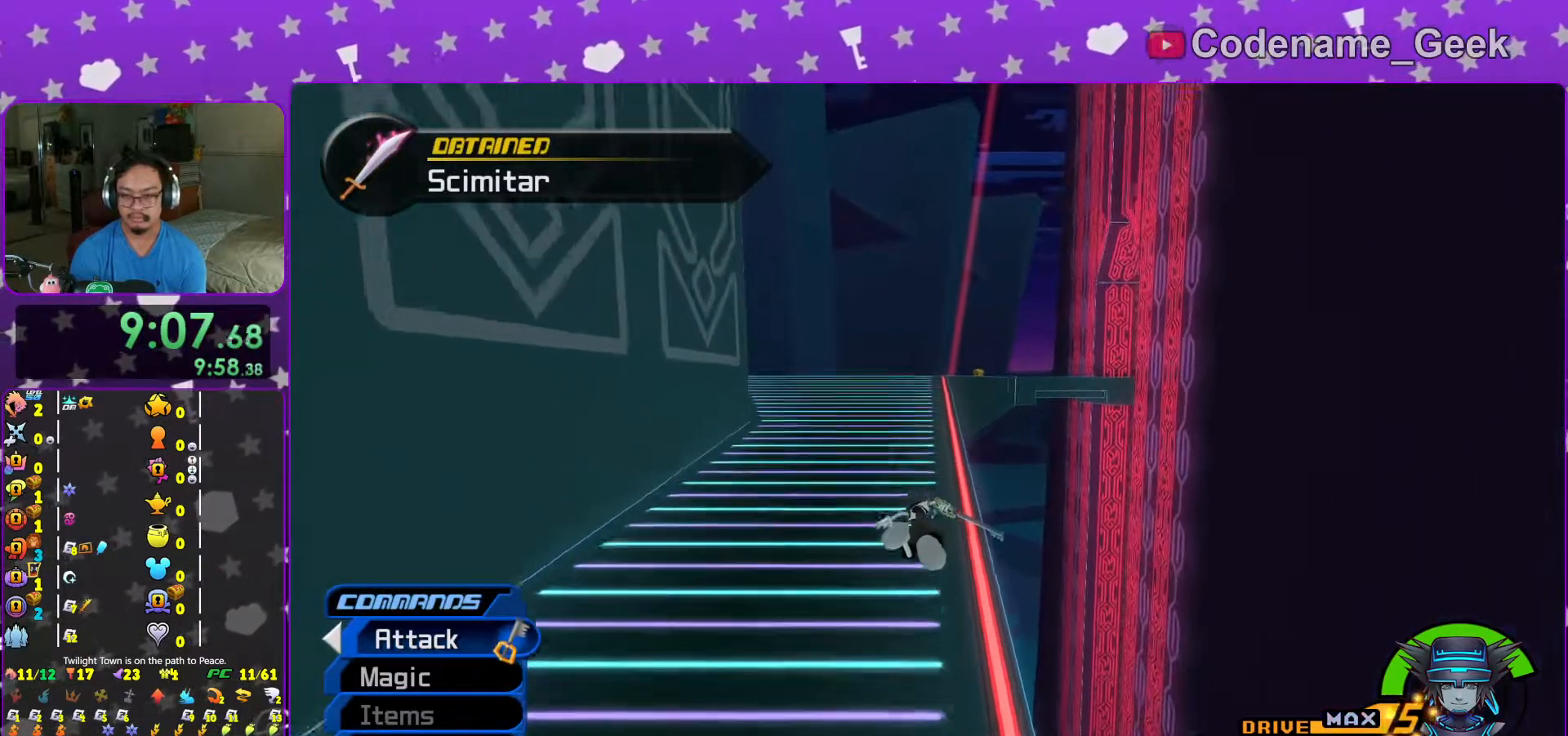
{"buttons": ["Y"], "left_stick": "up", "right_stick": "center", "events": []}
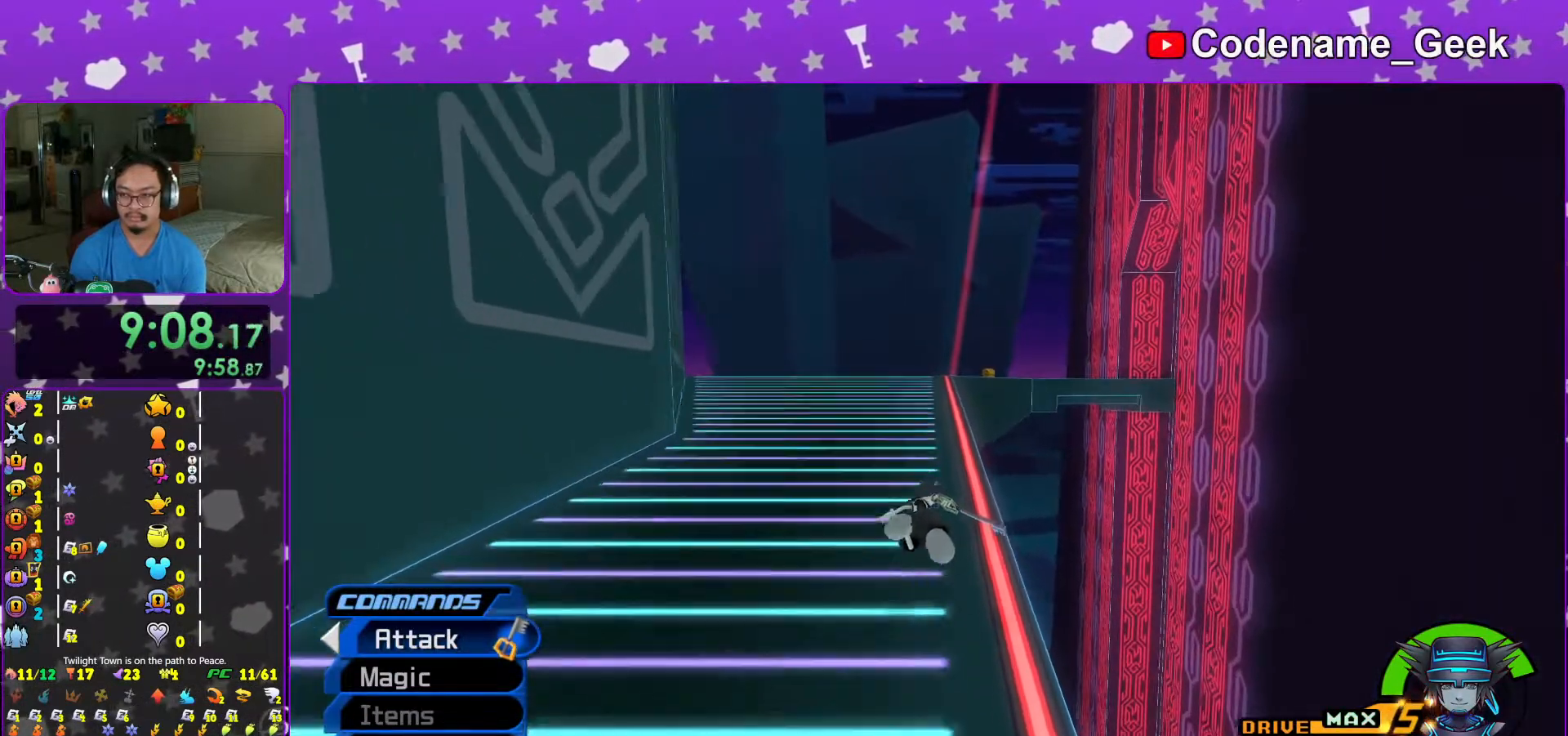
{"buttons": [], "left_stick": "up", "right_stick": "center", "events": [[67, "Y", "up"], [167, "B", "down"], [267, "B", "up"], [317, "B", "down"], [467, "B", "up"]]}
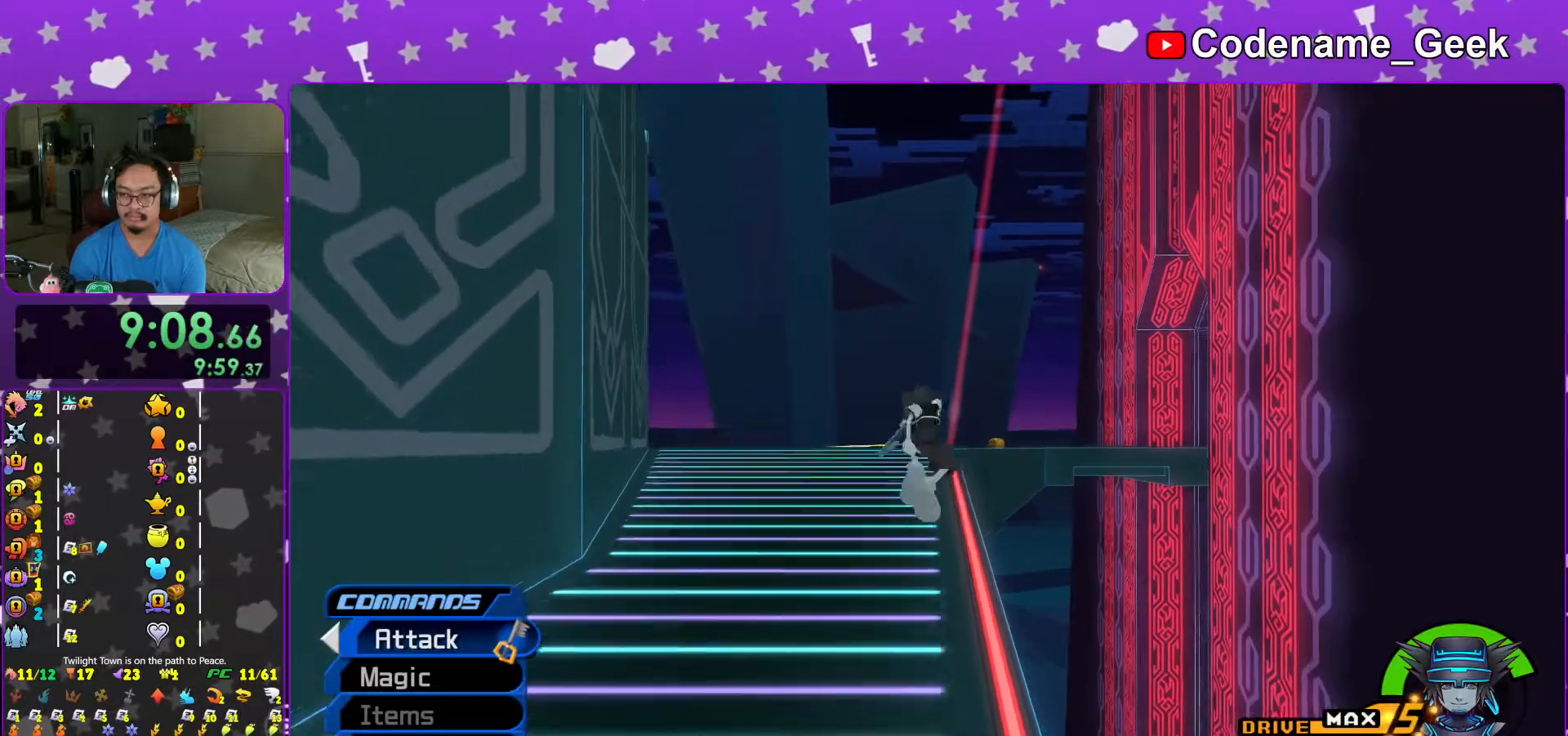
{"buttons": ["Y"], "left_stick": "up", "right_stick": "center", "events": [[17, "Y", "down"]]}
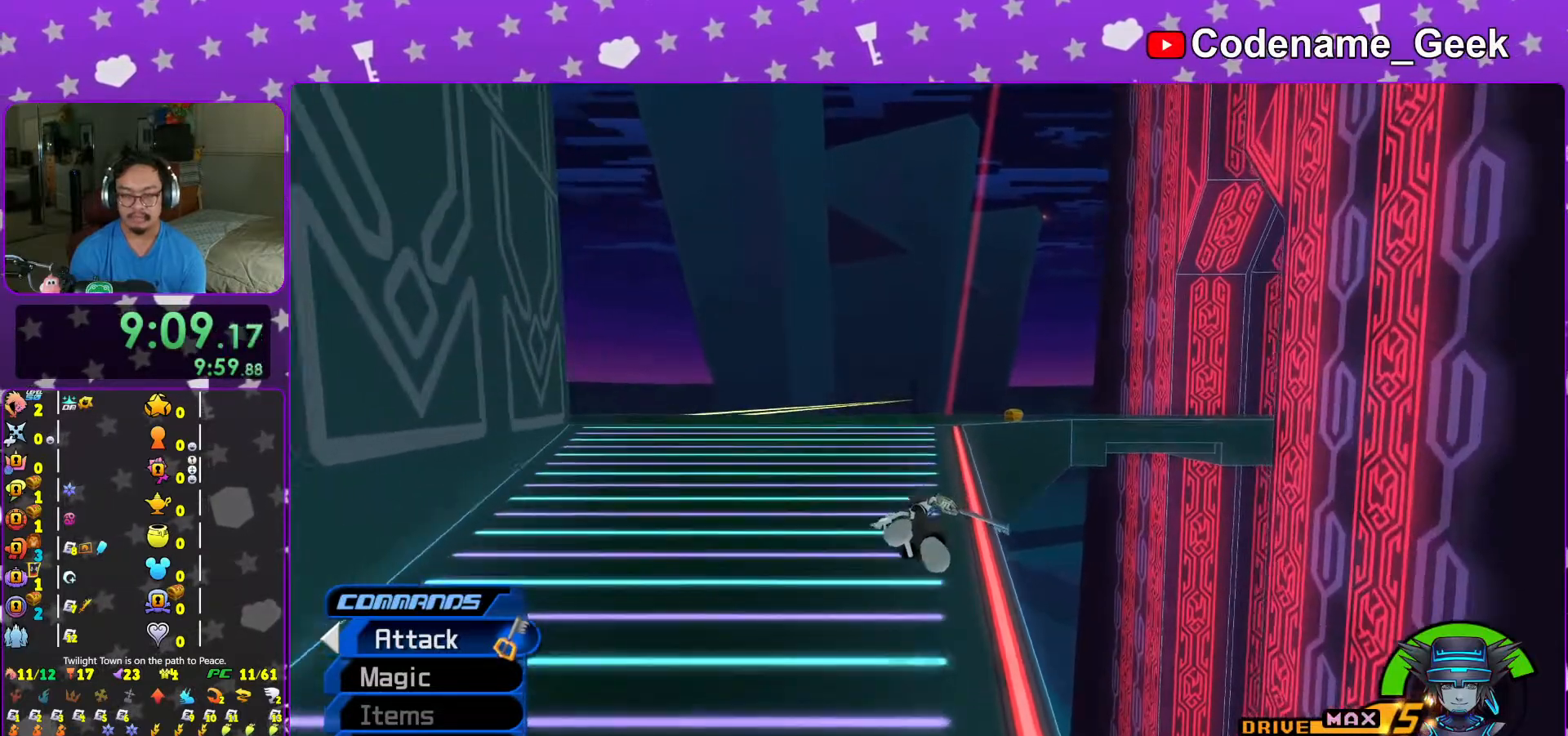
{"buttons": ["B"], "left_stick": "up", "right_stick": "center", "events": [[183, "right_stick", "right"], [267, "right_stick", "center"], [283, "Y", "up"], [417, "B", "down"]]}
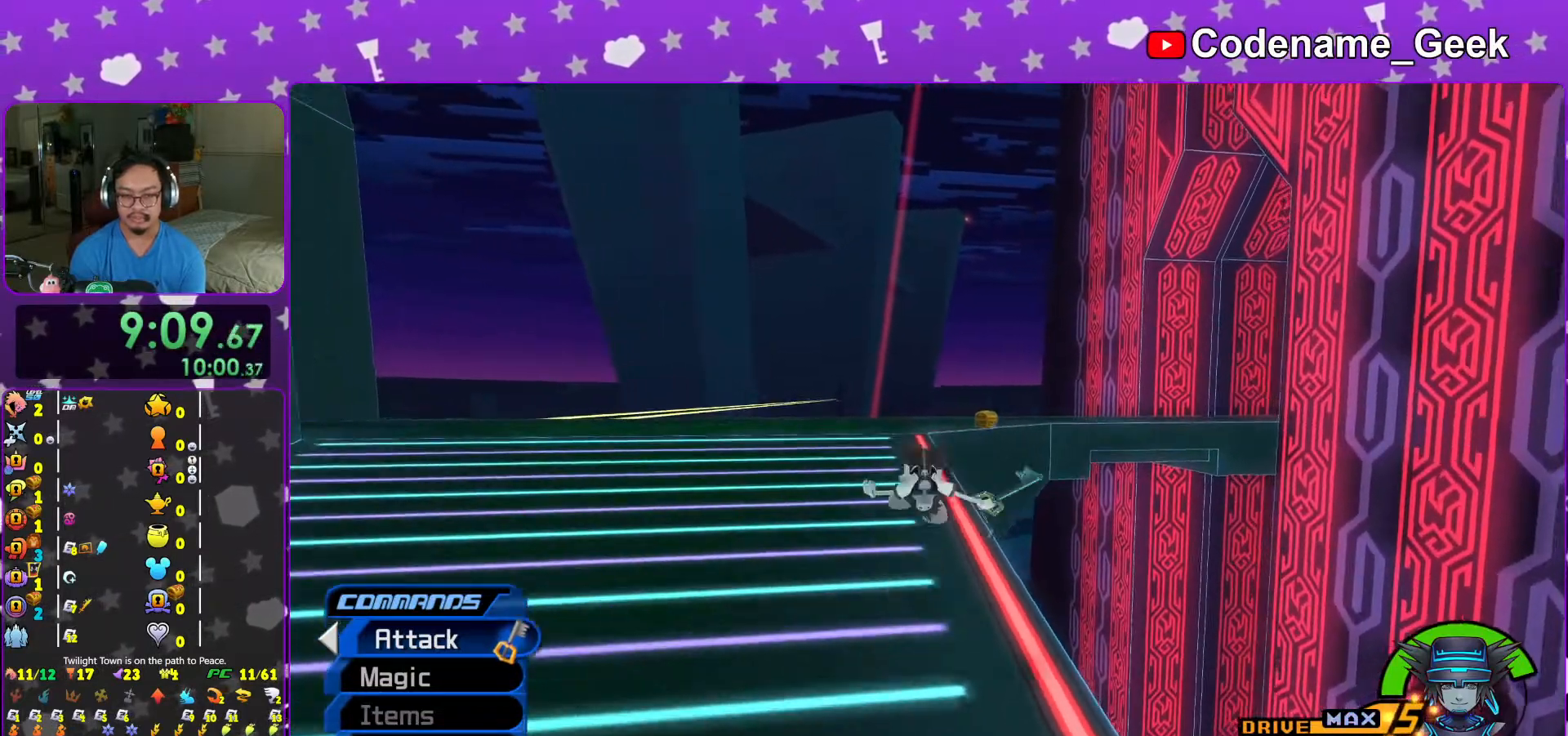
{"buttons": ["Y"], "left_stick": "up", "right_stick": "center", "events": [[67, "B", "up"], [117, "B", "down"], [267, "B", "up"], [317, "Y", "down"]]}
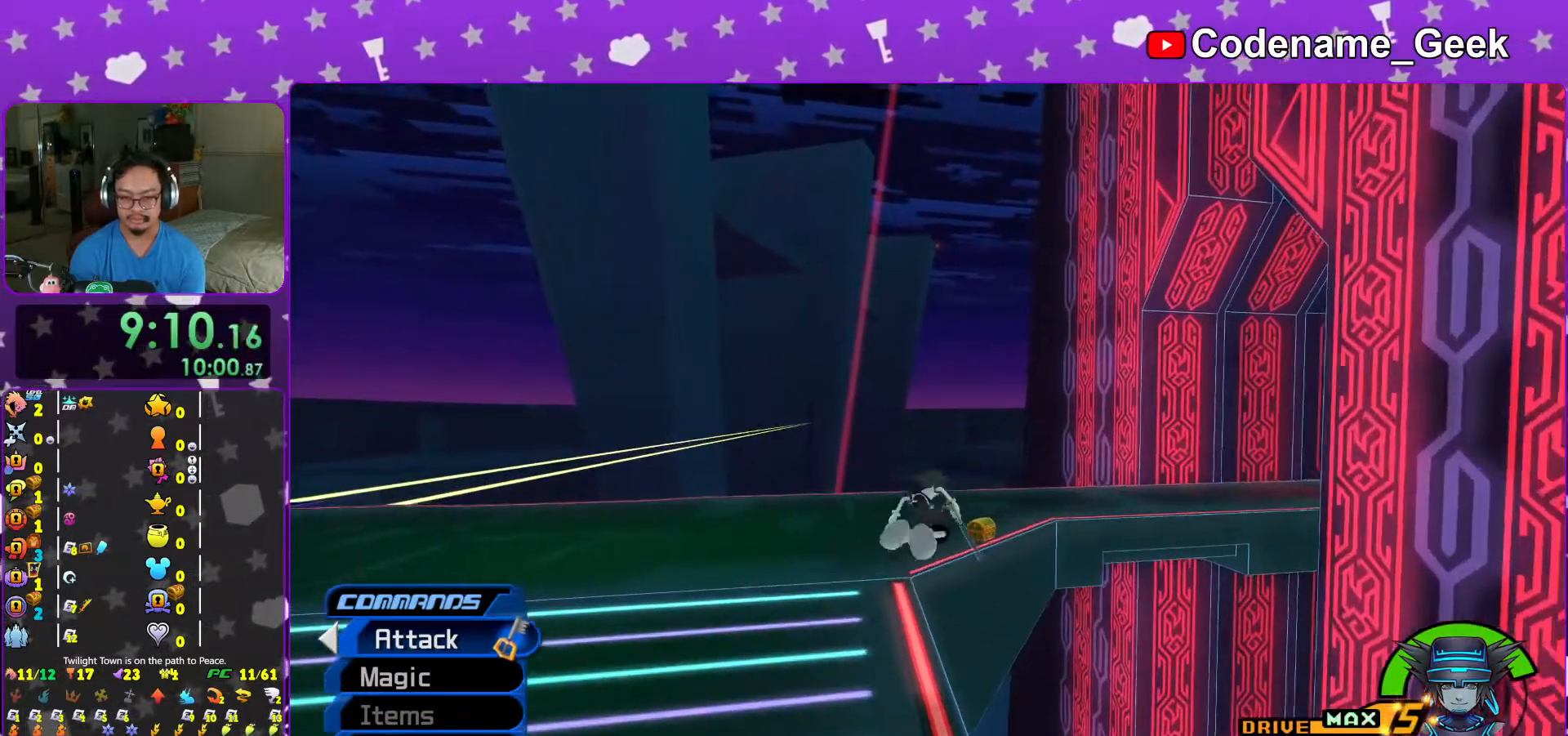
{"buttons": [], "left_stick": "up-right", "right_stick": "center", "events": [[117, "right_stick", "down"], [217, "right_stick", "center"], [317, "left_stick", "up-right"], [367, "Y", "up"], [433, "right_stick", "left"], [483, "right_stick", "center"]]}
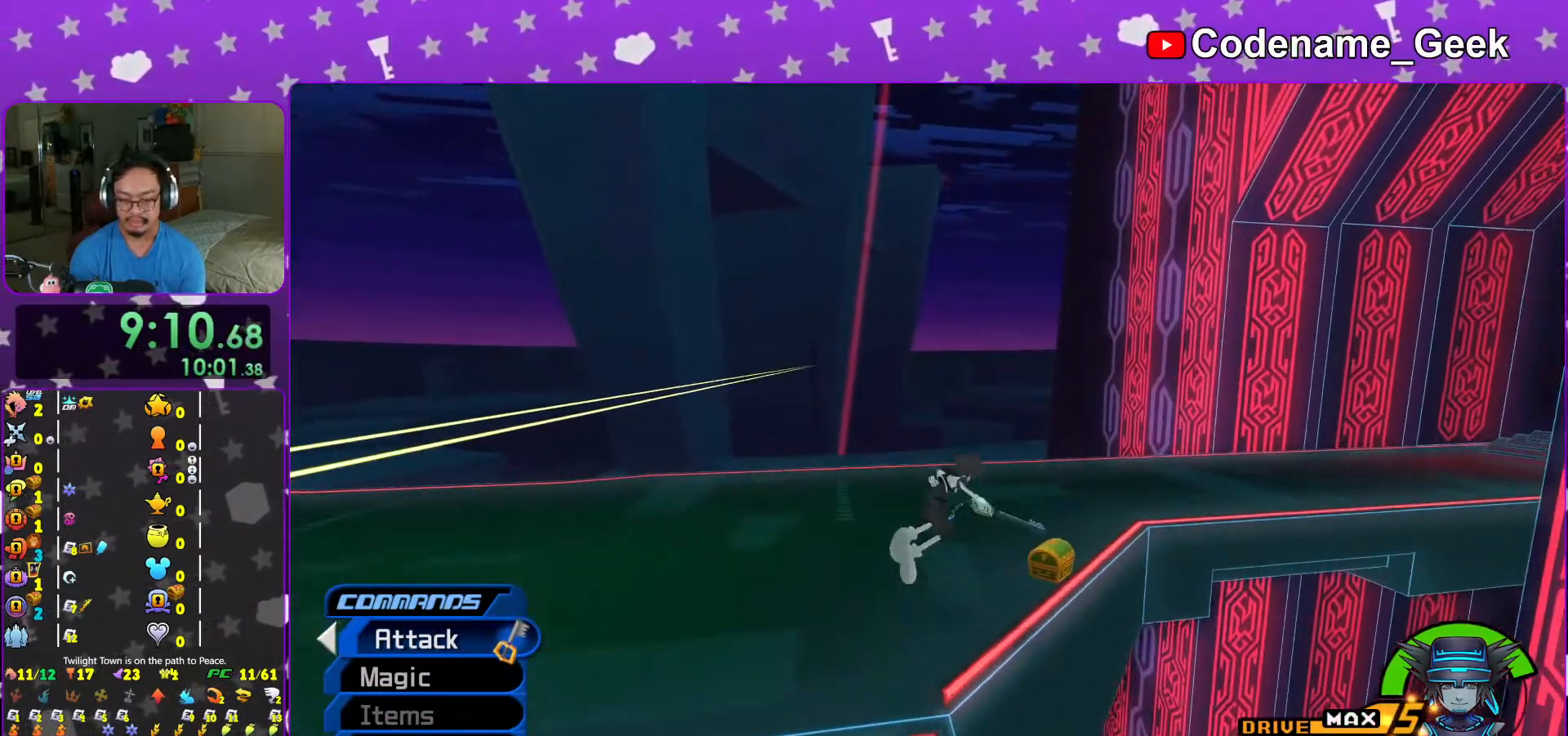
{"buttons": ["X"], "left_stick": "up-right", "right_stick": "left", "events": [[117, "right_stick", "left"], [367, "X", "down"]]}
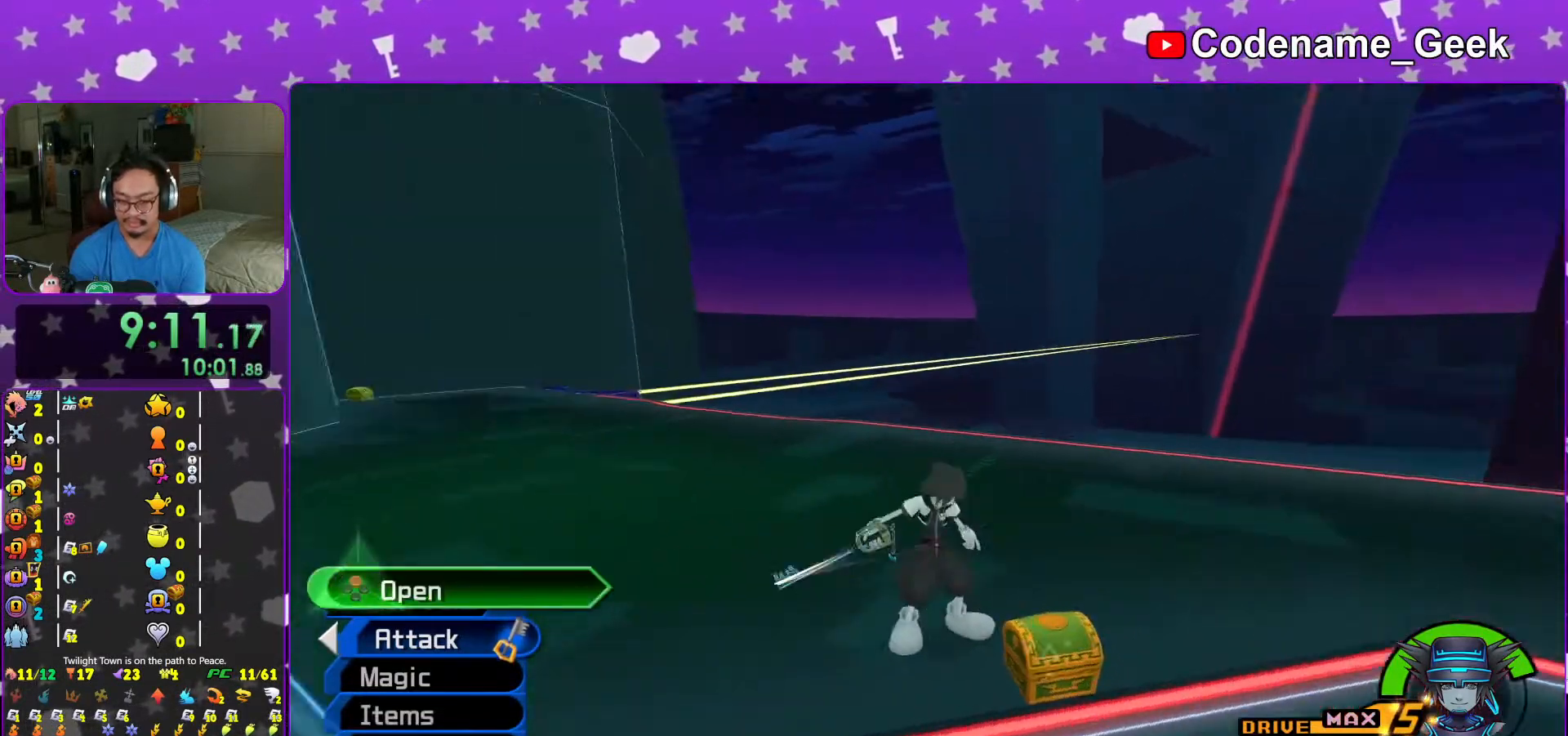
{"buttons": [], "left_stick": "center", "right_stick": "center", "events": [[17, "X", "up"], [17, "left_stick", "up-left"], [117, "X", "down"], [167, "right_stick", "center"], [217, "X", "up"], [267, "L1", "down"], [283, "X", "down"], [283, "left_stick", "center"], [283, "right_stick", "right"], [367, "L1", "up"], [367, "X", "up"], [367, "right_stick", "center"]]}
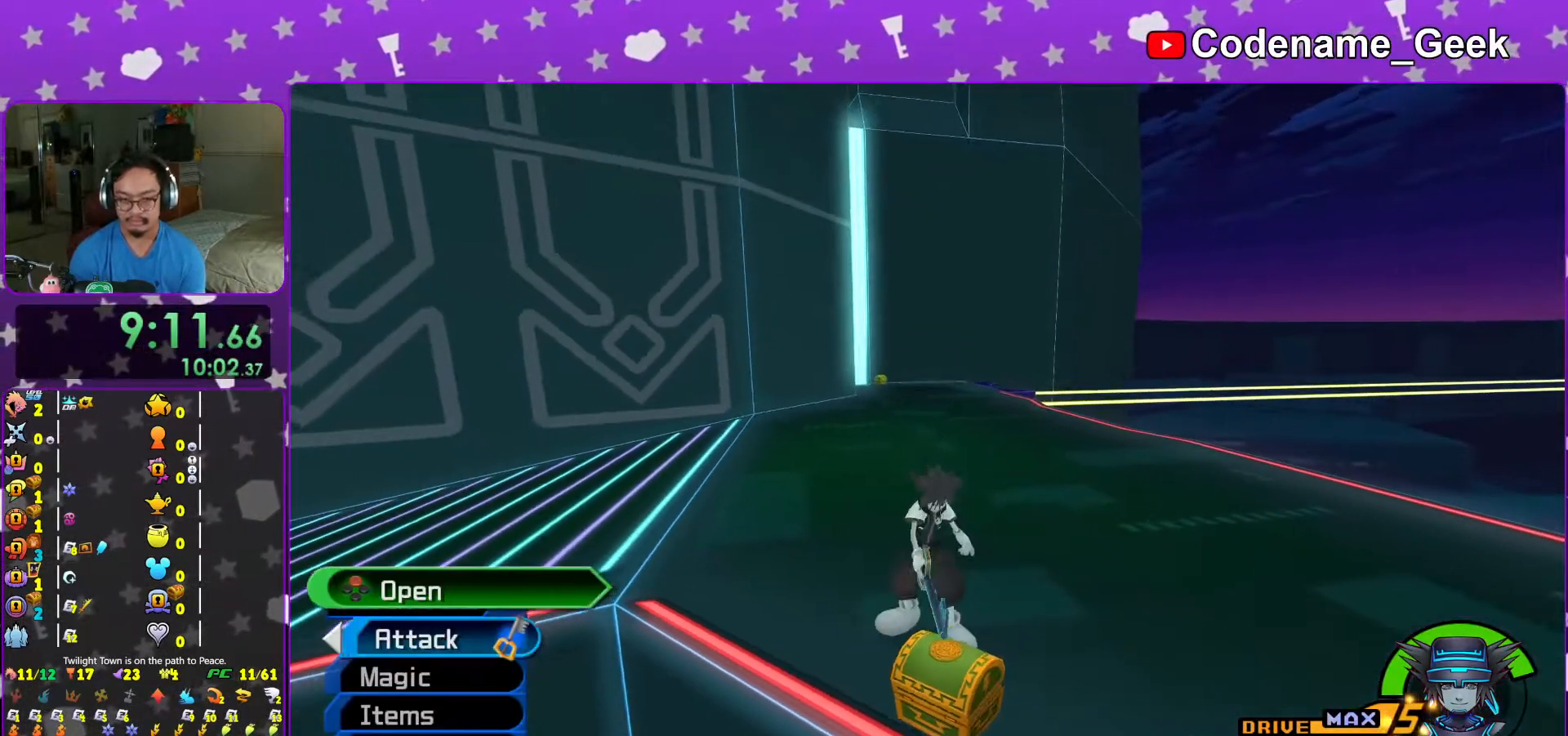
{"buttons": [], "left_stick": "up", "right_stick": "center", "events": [[33, "L1", "down"], [117, "L1", "up"], [267, "L1", "down"], [367, "L1", "up"], [467, "left_stick", "up"]]}
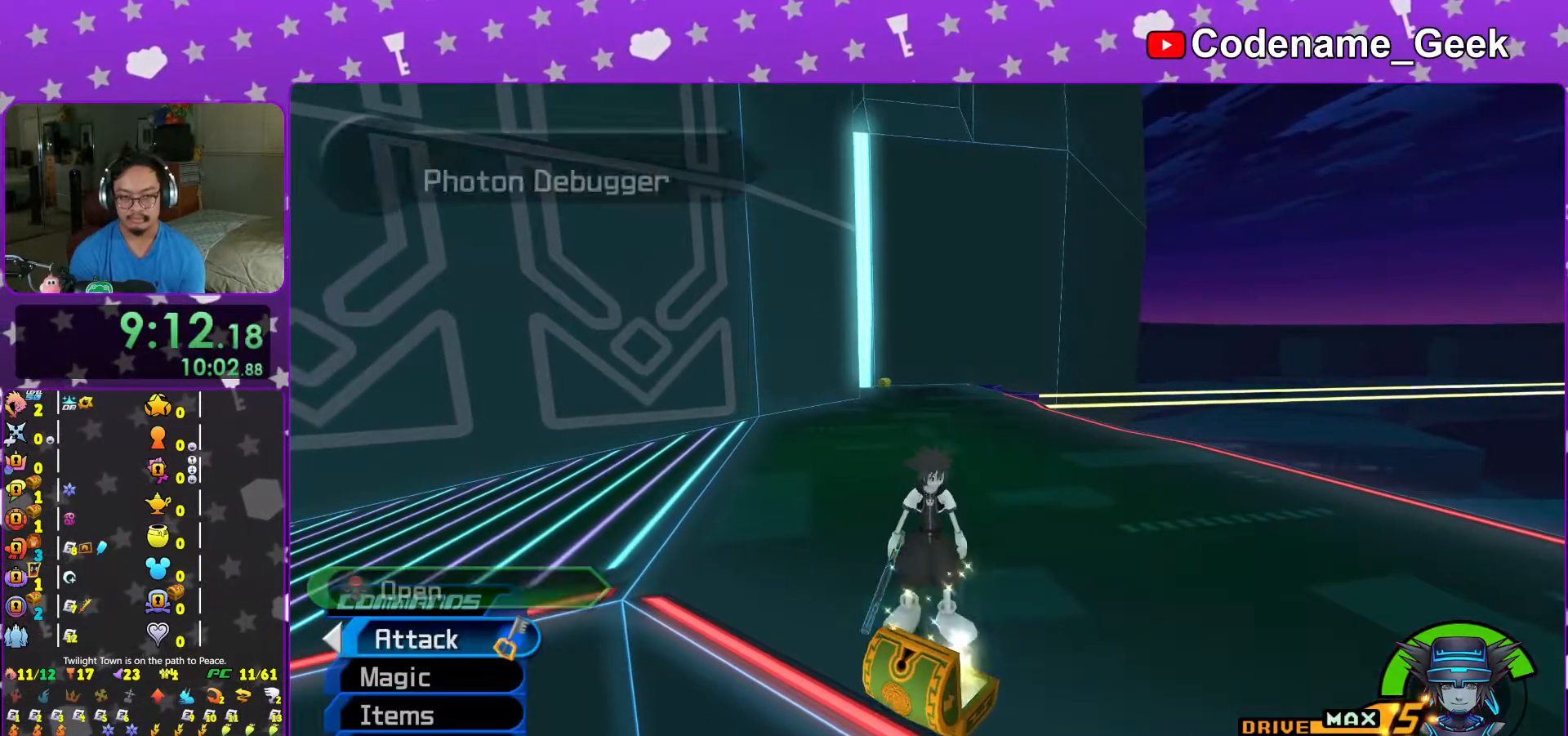
{"buttons": ["Y"], "left_stick": "up", "right_stick": "left", "events": [[33, "B", "down"], [167, "B", "up"], [217, "B", "down"], [317, "B", "up"], [317, "Y", "down"], [433, "right_stick", "left"]]}
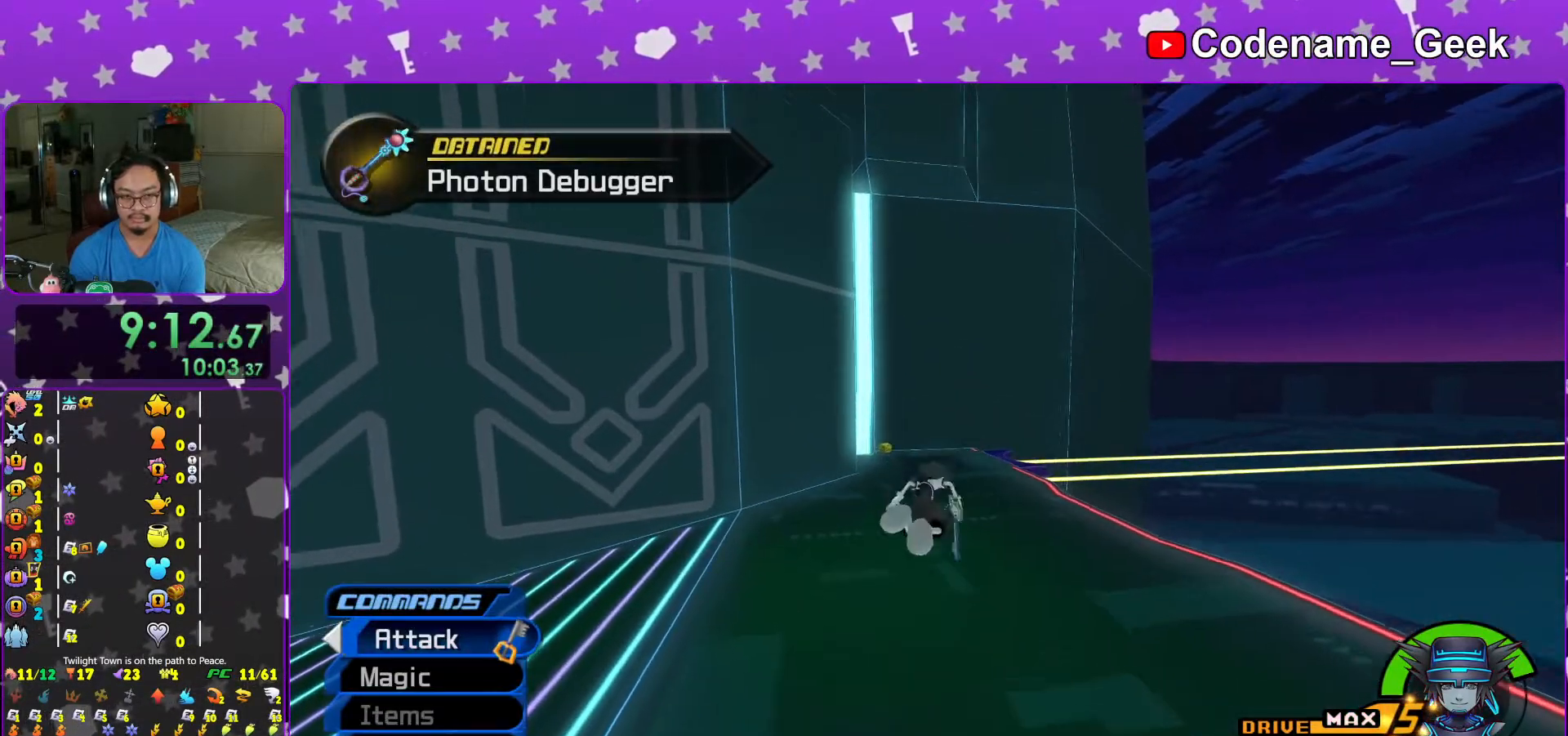
{"buttons": ["Y"], "left_stick": "up", "right_stick": "center", "events": [[17, "right_stick", "center"], [417, "right_stick", "left"], [467, "right_stick", "center"]]}
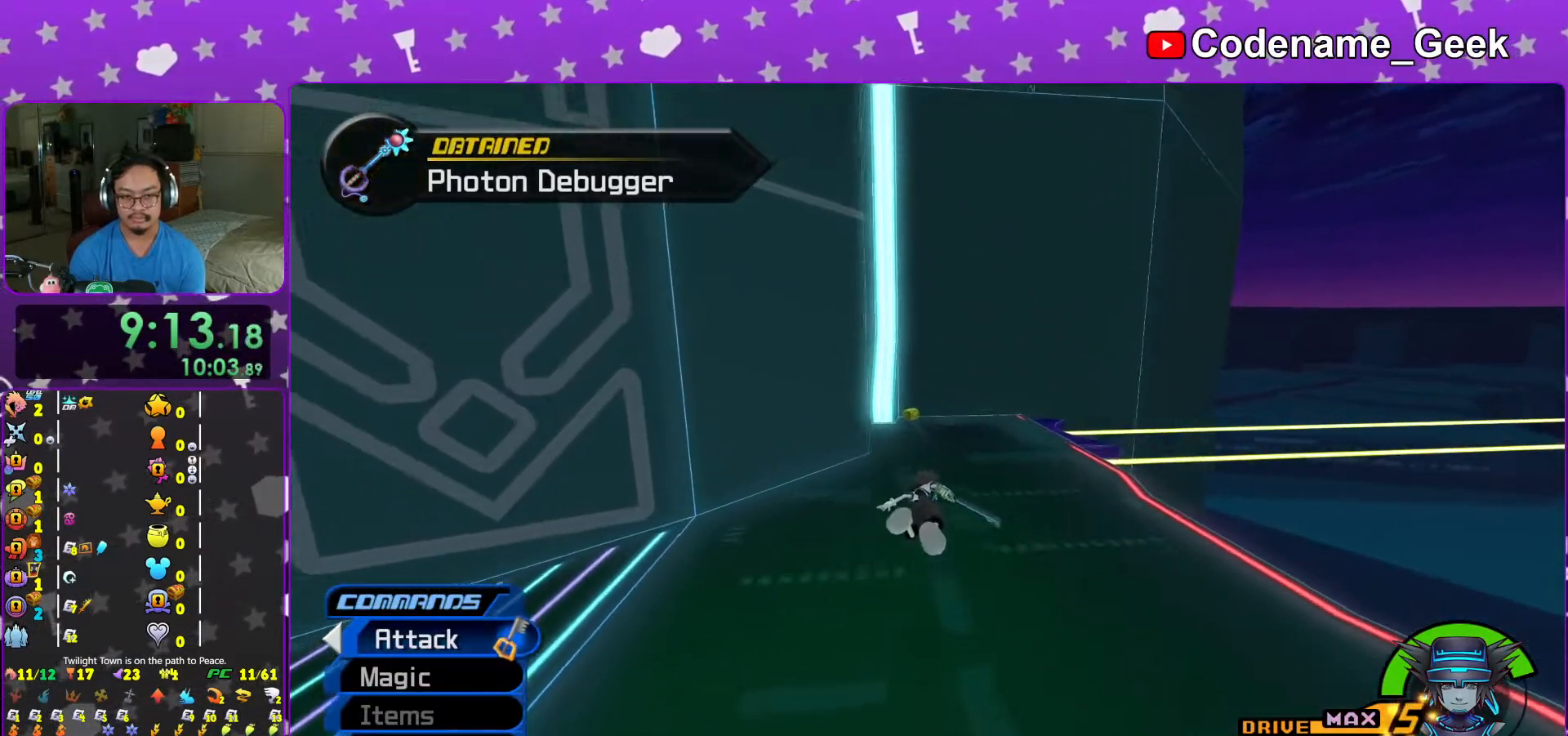
{"buttons": ["Y"], "left_stick": "up", "right_stick": "center", "events": [[367, "right_stick", "right"], [417, "right_stick", "center"]]}
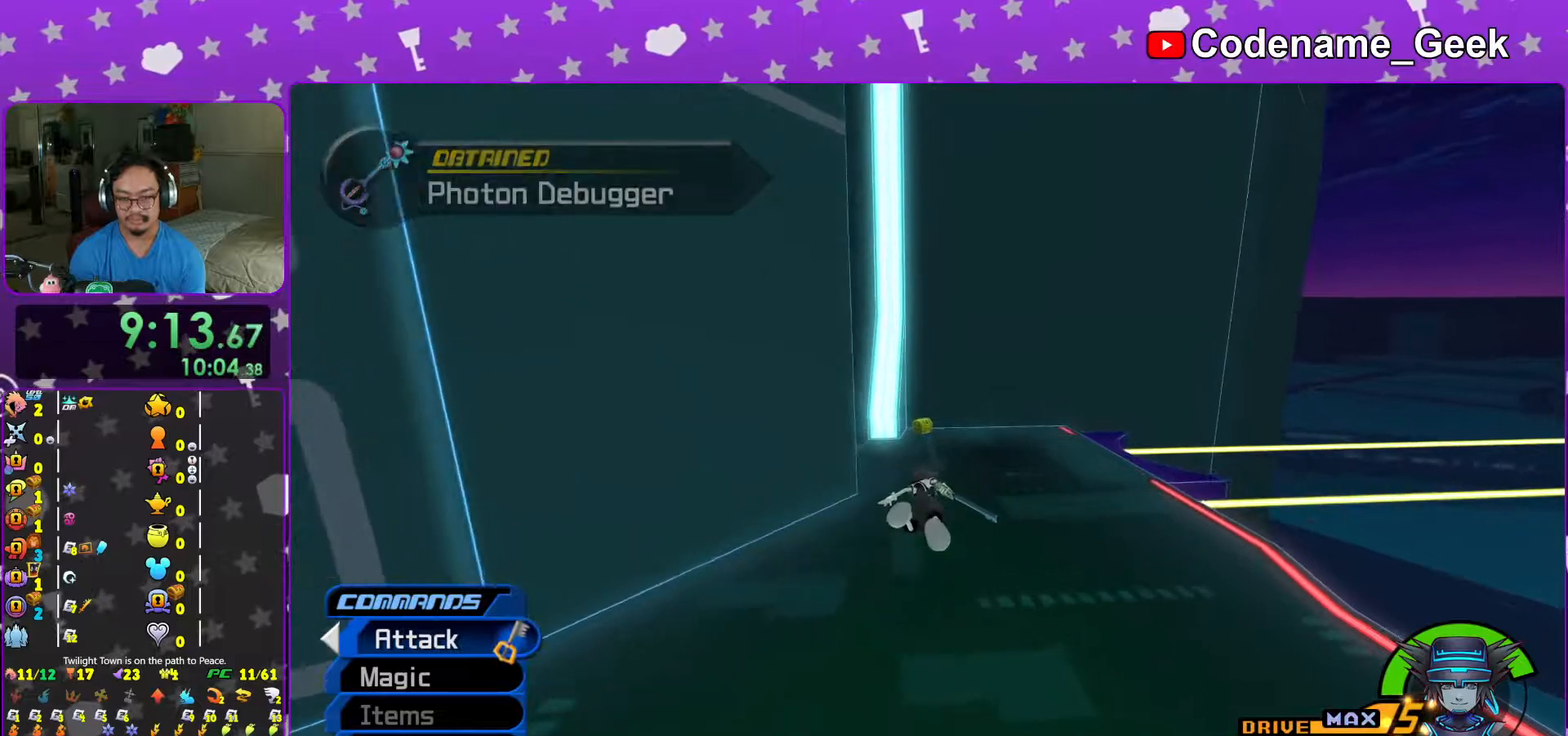
{"buttons": ["Y"], "left_stick": "up", "right_stick": "center", "events": []}
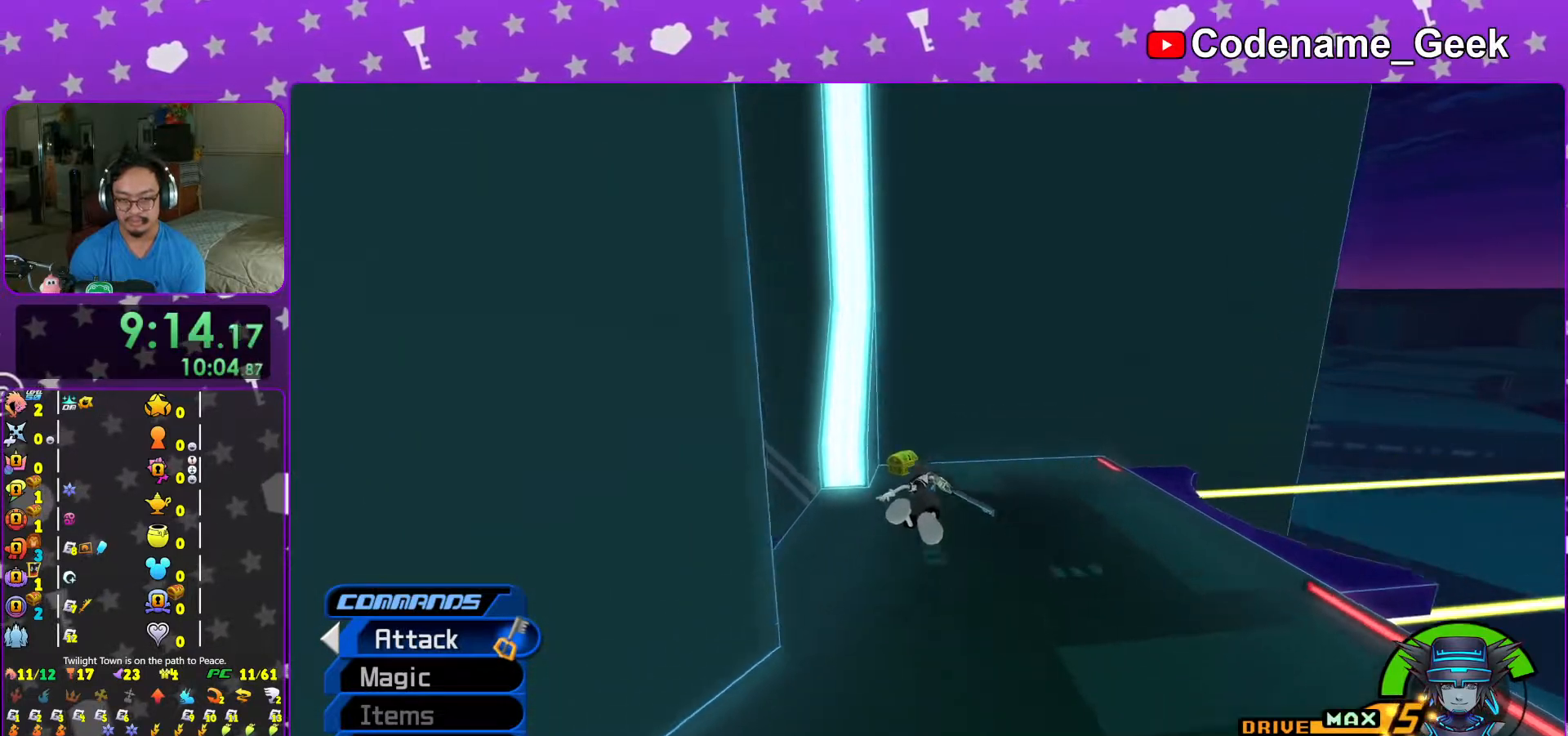
{"buttons": [], "left_stick": "up", "right_stick": "left", "events": [[17, "Y", "up"], [67, "L1", "down"], [133, "L1", "up"], [267, "L1", "down"], [367, "L1", "up"], [367, "right_stick", "left"]]}
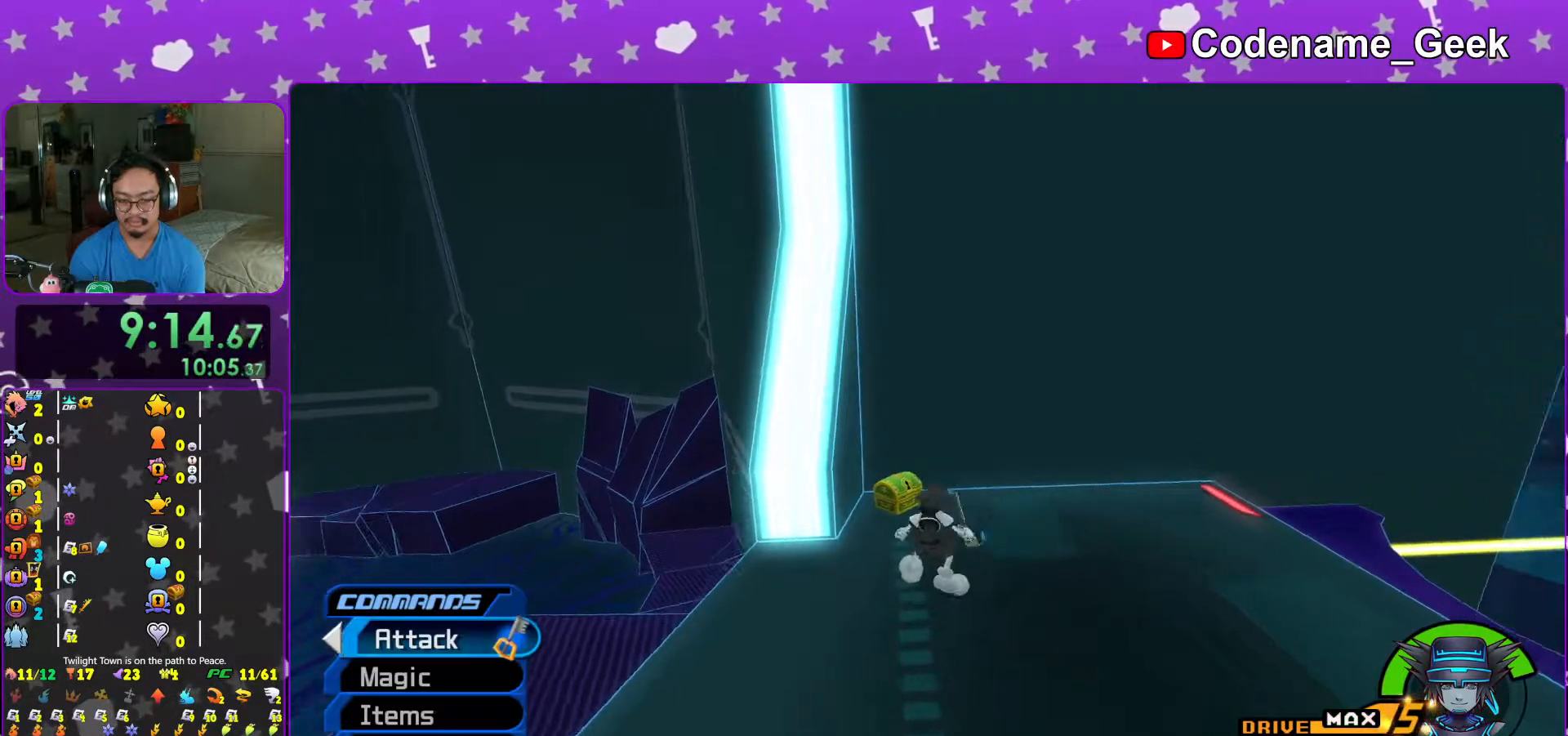
{"buttons": [], "left_stick": "center", "right_stick": "center", "events": [[133, "X", "down"], [217, "X", "up"], [317, "X", "down"], [417, "right_stick", "center"], [467, "X", "up"], [467, "left_stick", "center"]]}
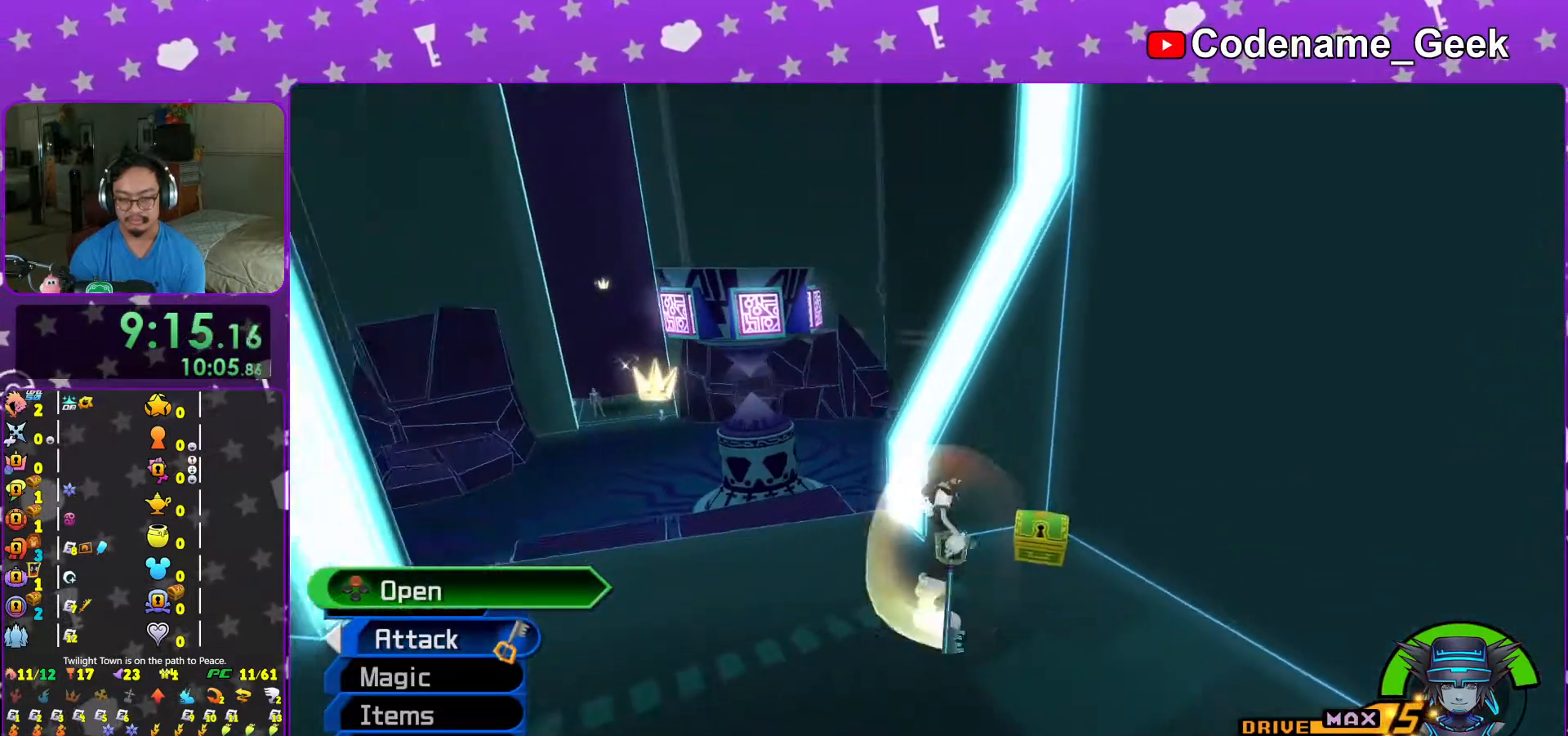
{"buttons": [], "left_stick": "center", "right_stick": "left", "events": [[33, "X", "down"], [117, "L1", "down"], [133, "X", "up"], [183, "L1", "up"], [217, "X", "down"], [317, "X", "up"], [317, "right_stick", "left"], [367, "L1", "down"], [467, "L1", "up"]]}
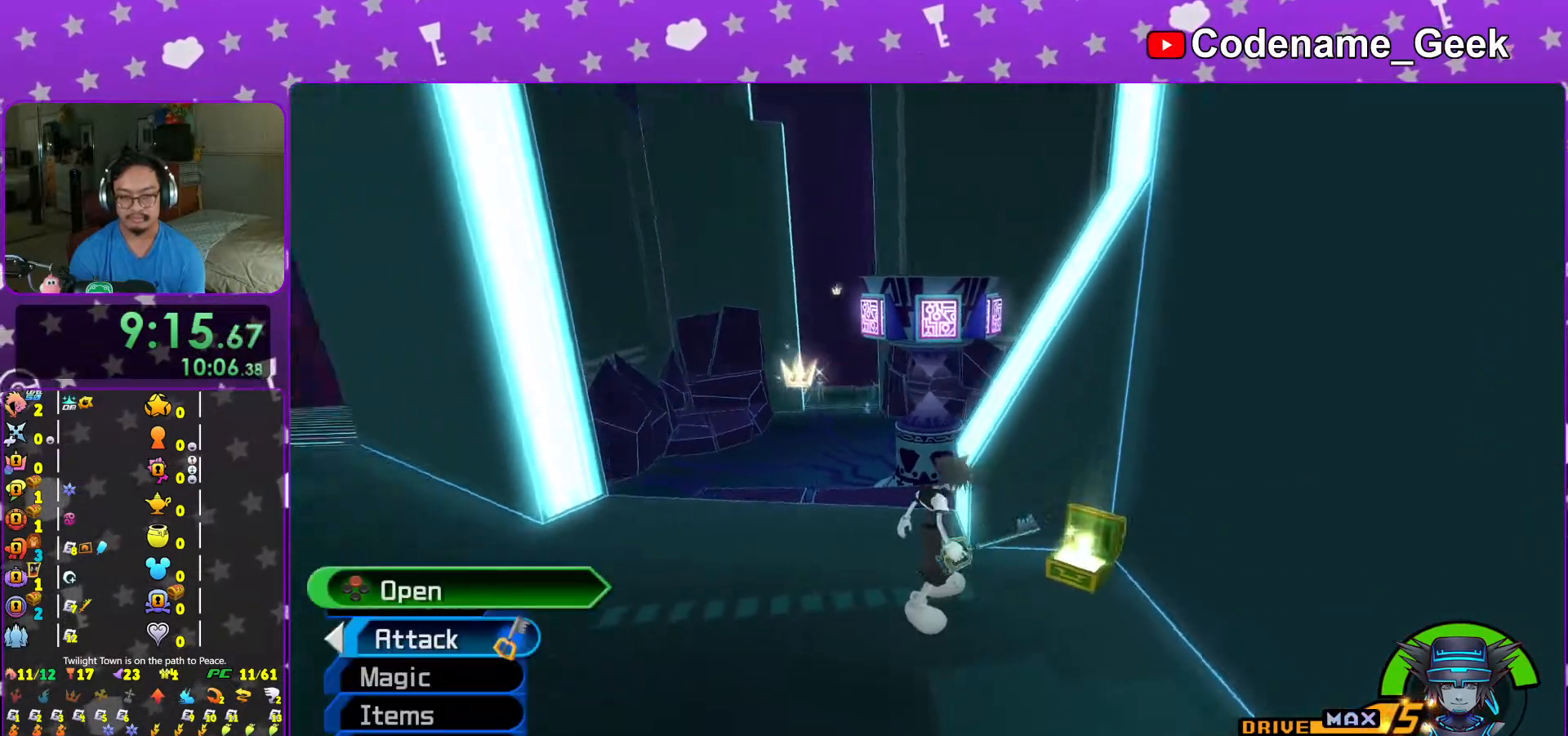
{"buttons": ["B"], "left_stick": "up", "right_stick": "center", "events": [[17, "right_stick", "center"], [167, "left_stick", "up"], [267, "B", "down"], [367, "B", "up"], [417, "B", "down"]]}
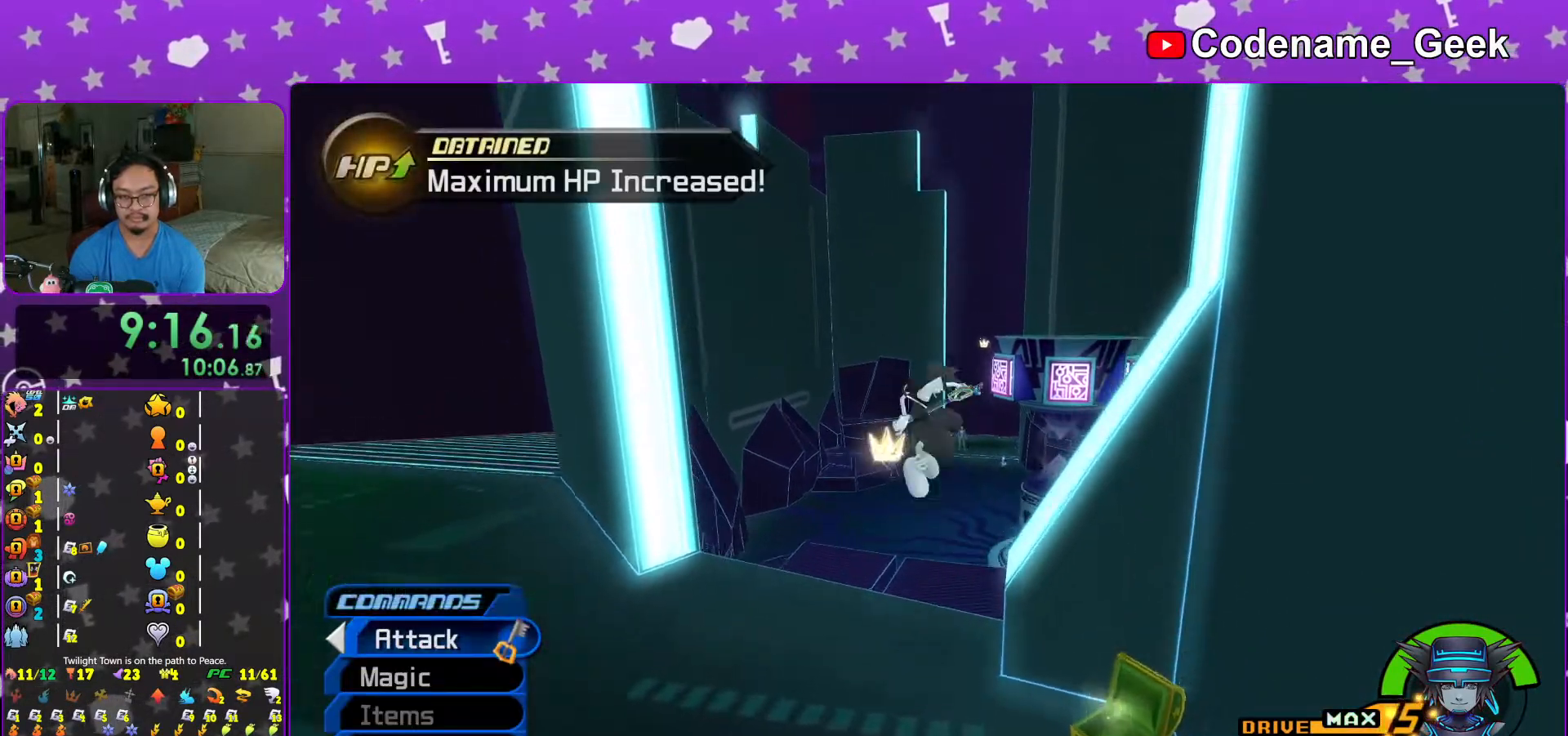
{"buttons": ["Y"], "left_stick": "up", "right_stick": "center", "events": [[17, "B", "up"], [17, "Y", "down"], [133, "right_stick", "right"], [267, "right_stick", "center"]]}
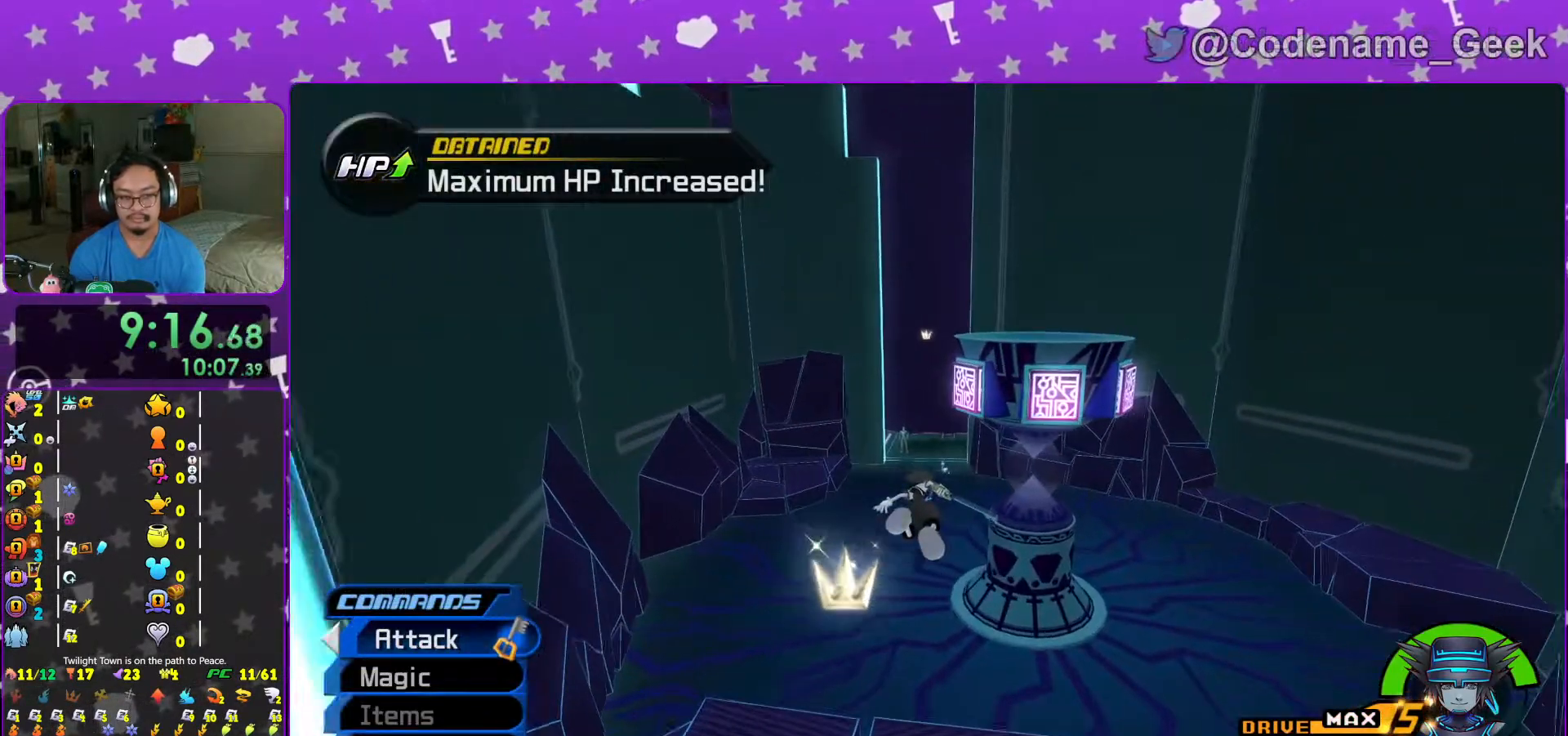
{"buttons": ["Y"], "left_stick": "up", "right_stick": "center", "events": [[267, "right_stick", "right"], [367, "right_stick", "center"]]}
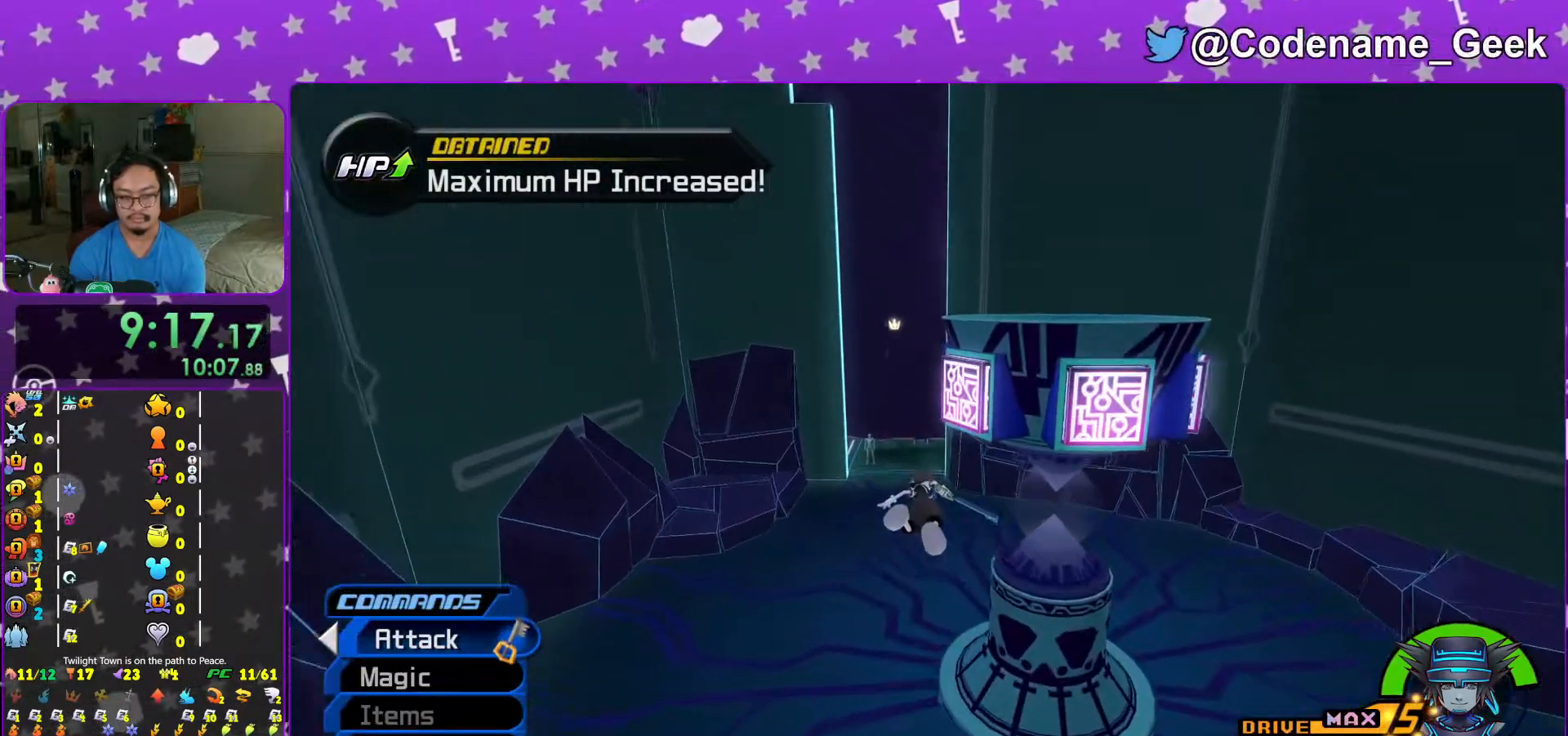
{"buttons": [], "left_stick": "up", "right_stick": "center", "events": [[33, "Y", "up"], [133, "X", "down"], [167, "X", "up"], [217, "X", "down"], [267, "X", "up"], [317, "X", "down"], [367, "X", "up"], [417, "X", "down"], [433, "X", "up"]]}
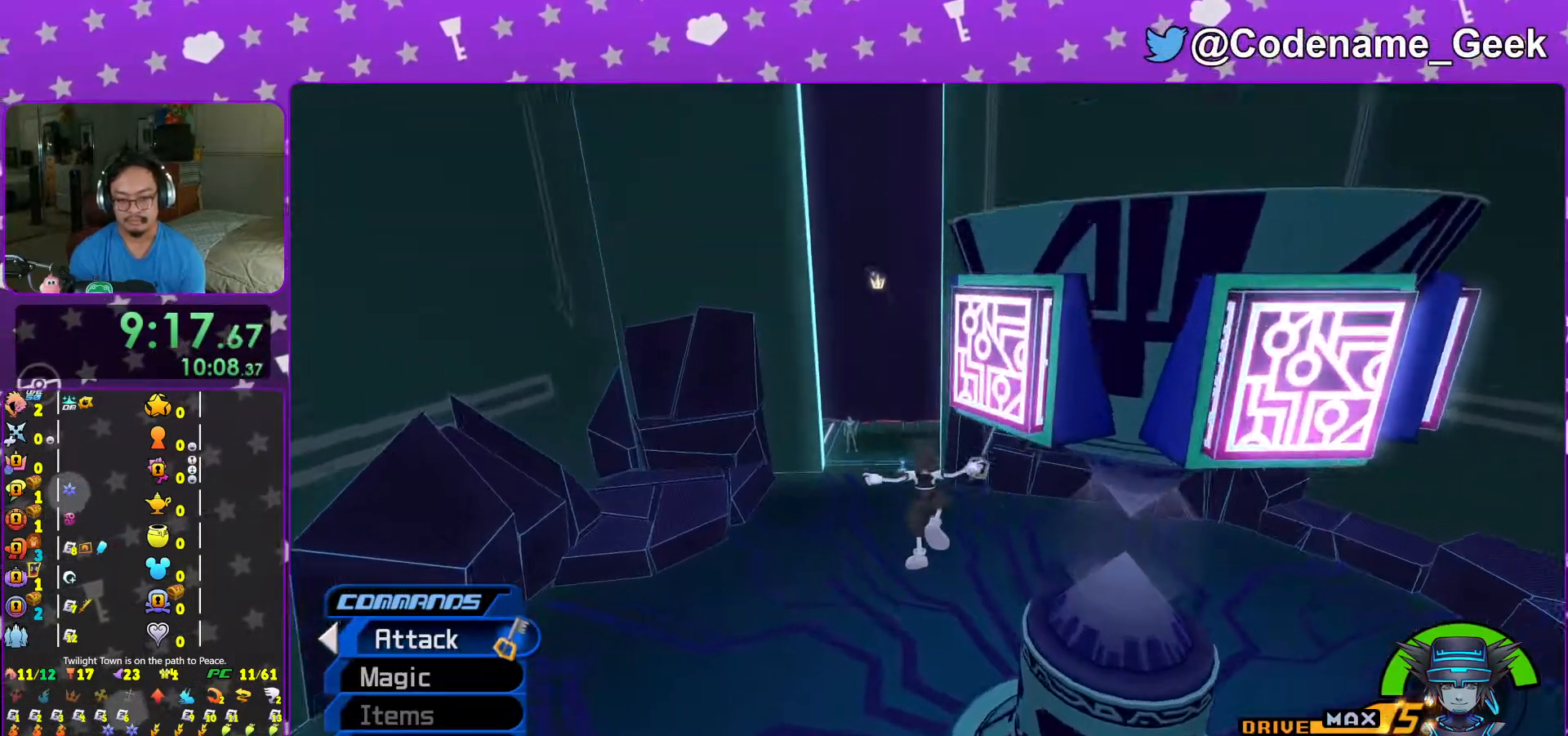
{"buttons": [], "left_stick": "up", "right_stick": "center", "events": [[17, "X", "down"], [67, "X", "up"], [117, "X", "down"], [133, "X", "up"], [367, "X", "down"], [383, "X", "up"]]}
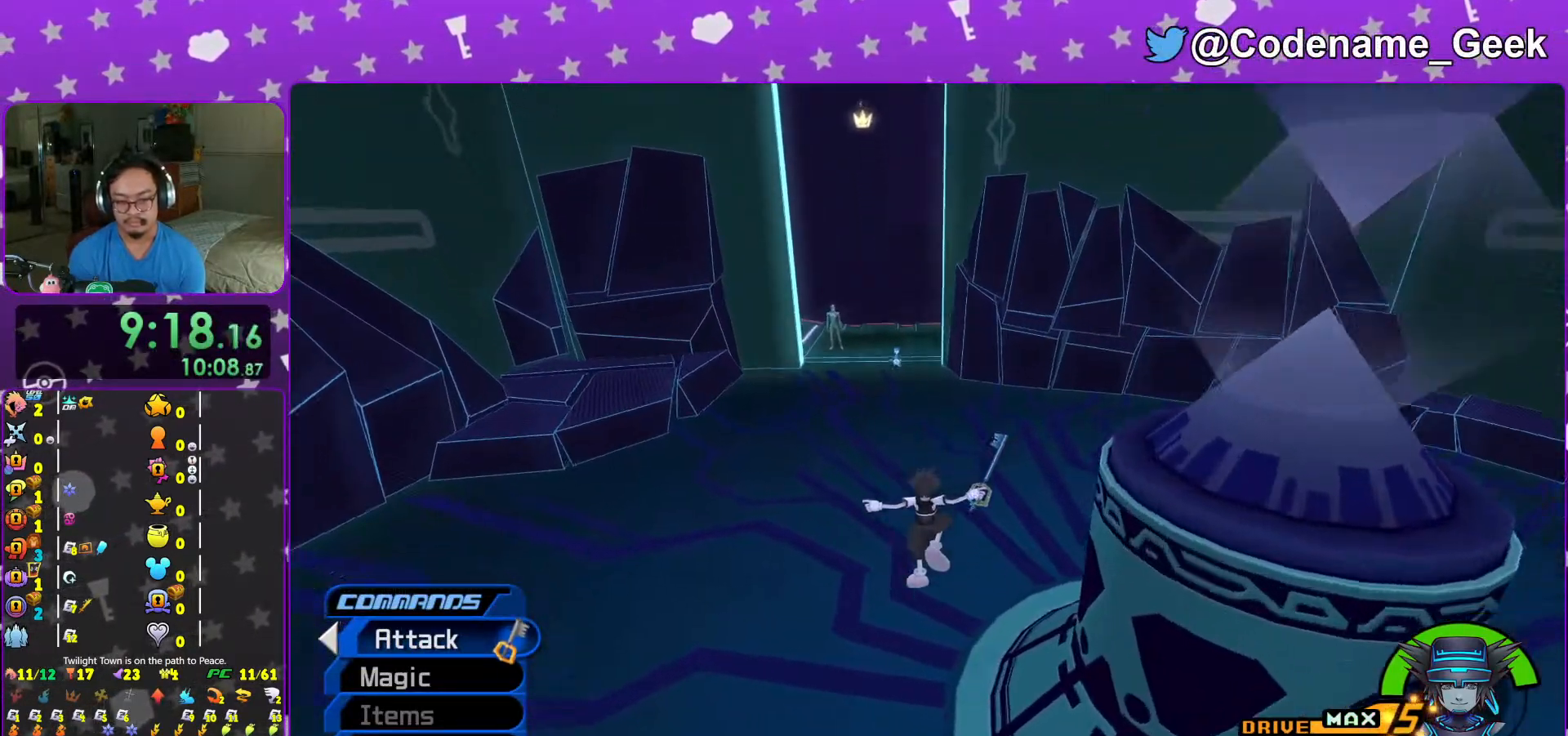
{"buttons": ["X"], "left_stick": "up-right", "right_stick": "center", "events": [[67, "left_stick", "up-right"], [167, "X", "down"], [217, "X", "up"], [233, "X", "down"], [267, "X", "up"], [283, "X", "down"], [367, "X", "up"], [383, "X", "down"], [467, "X", "up"], [483, "X", "down"]]}
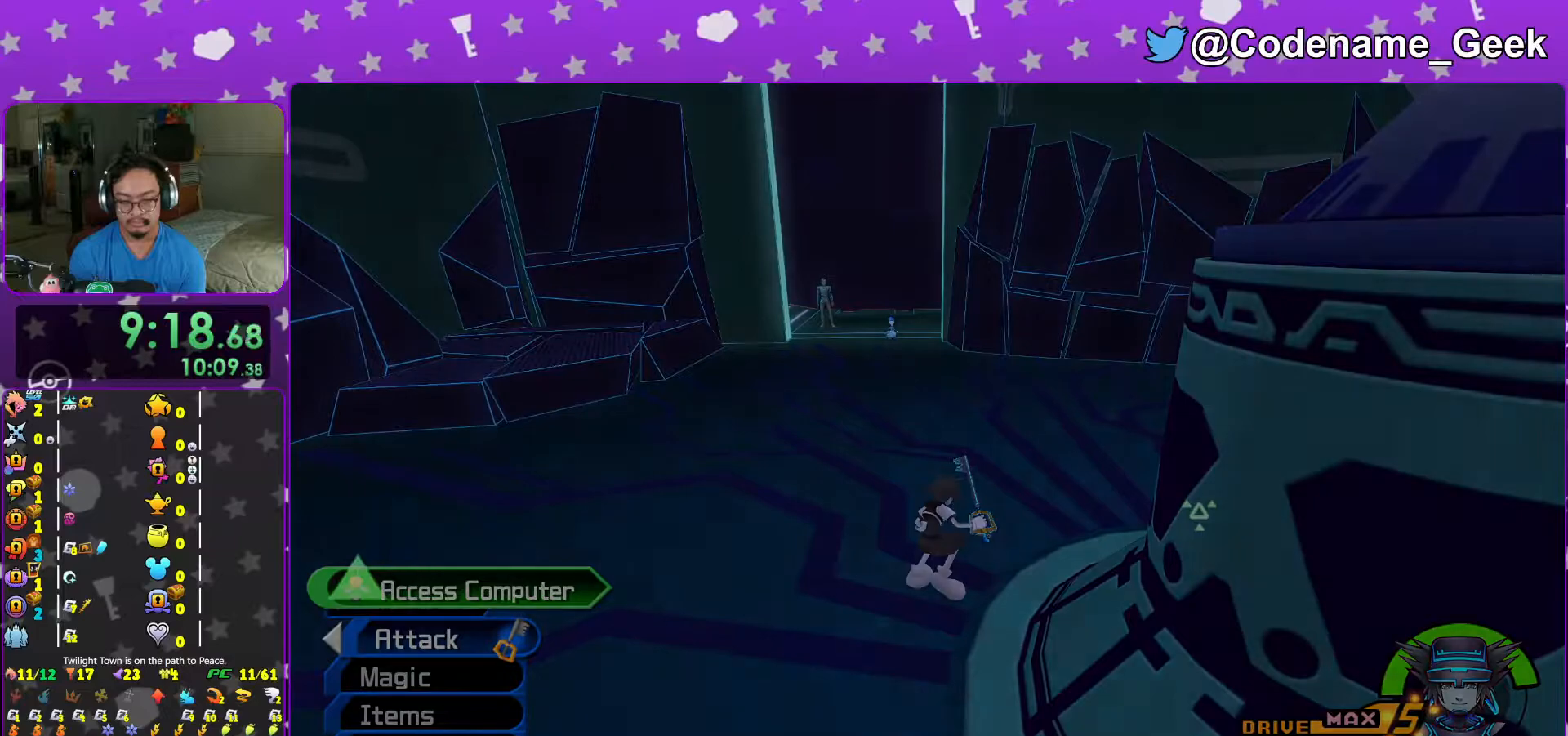
{"buttons": [], "left_stick": "center", "right_stick": "center", "events": [[67, "X", "up"], [167, "B", "down"], [183, "left_stick", "center"], [267, "B", "up"], [367, "B", "down"], [417, "B", "up"]]}
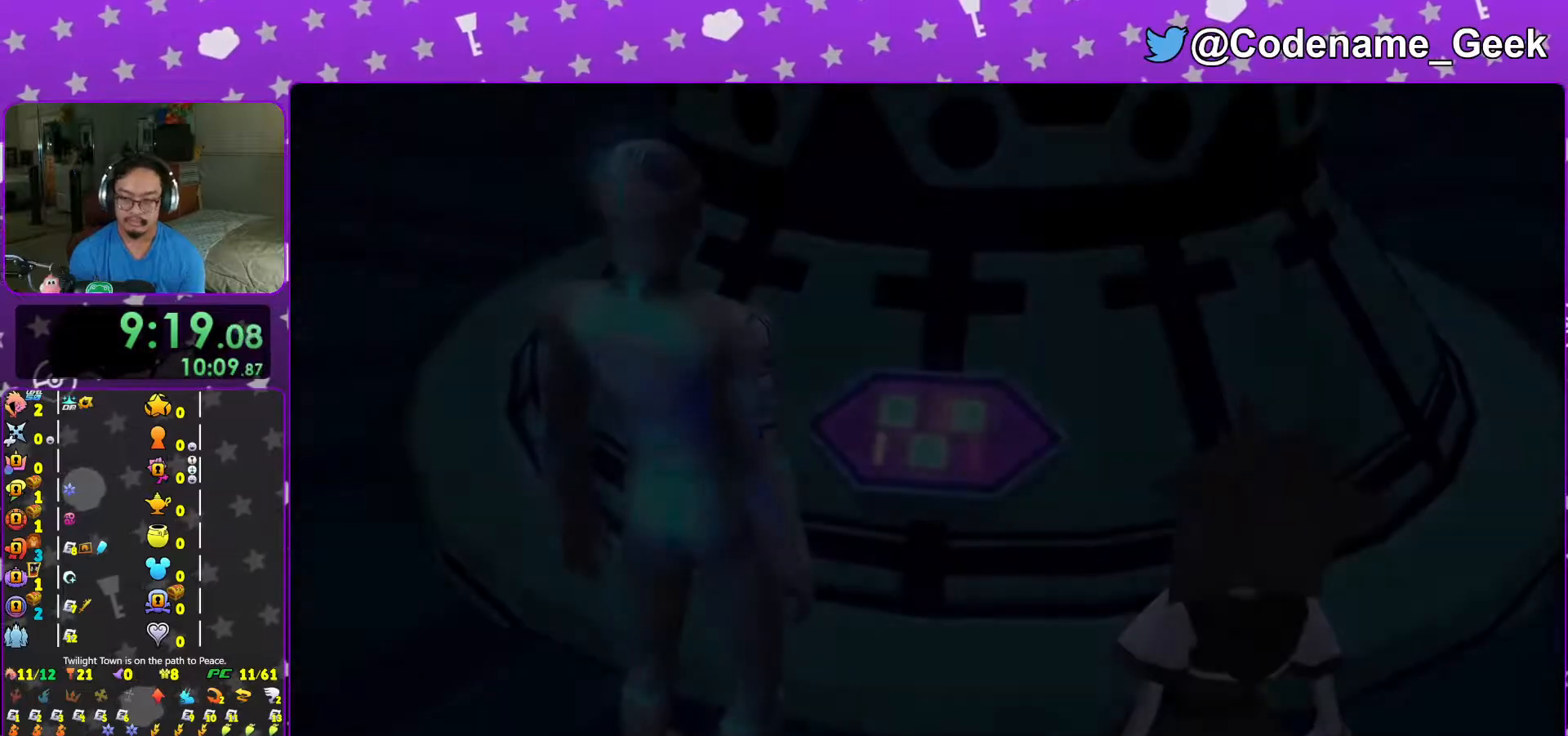
{"buttons": ["B"], "left_stick": "center", "right_stick": "center", "events": [[17, "B", "down"], [67, "B", "up"], [167, "B", "down"], [233, "B", "up"], [333, "B", "down"], [417, "B", "up"], [483, "B", "down"]]}
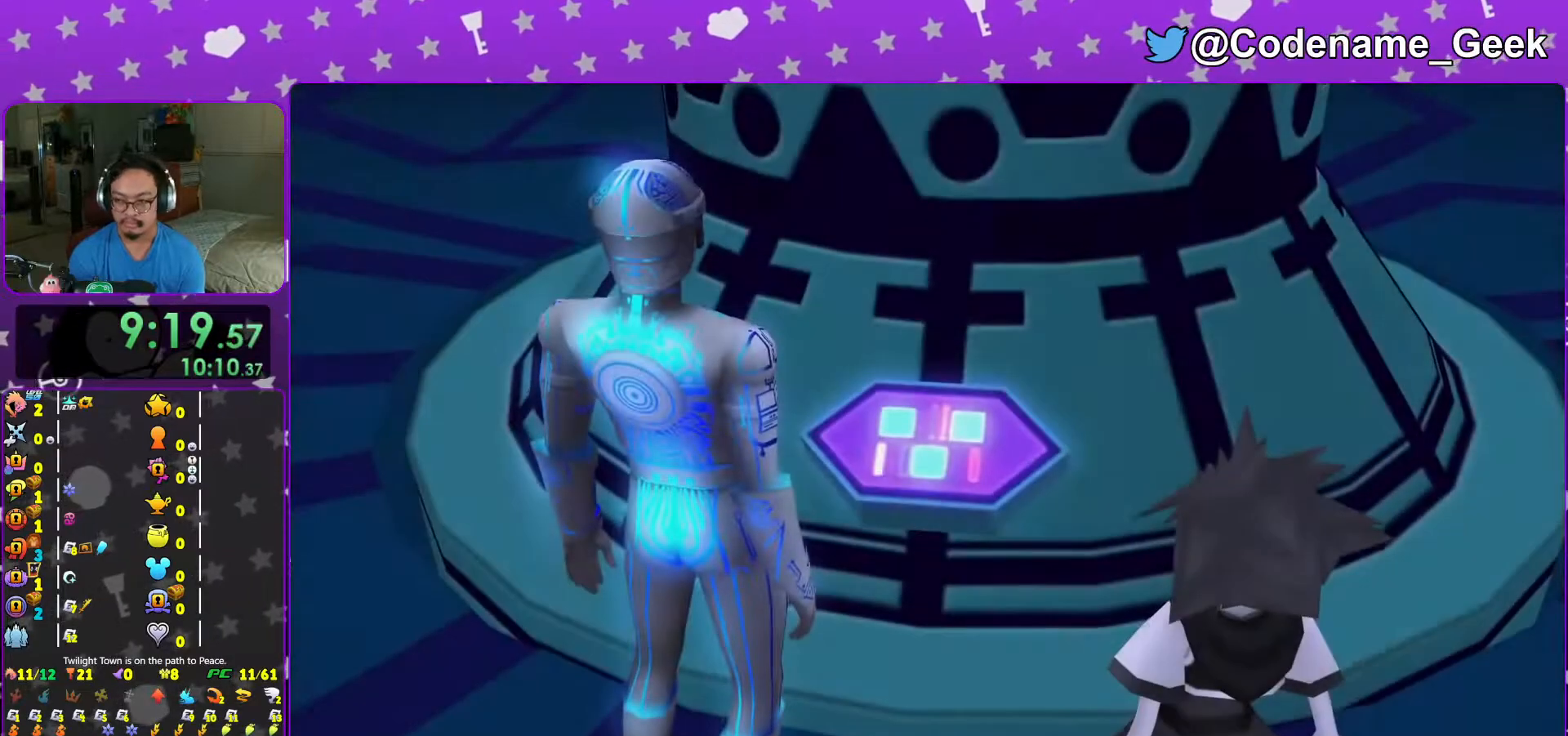
{"buttons": ["A"], "left_stick": "center", "right_stick": "center", "events": [[67, "B", "up"], [217, "START", "down"], [317, "START", "up"], [383, "DPAD_DOWN", "down"], [417, "DPAD_RIGHT", "down"], [467, "A", "down"], [467, "DPAD_DOWN", "up"], [467, "DPAD_RIGHT", "up"]]}